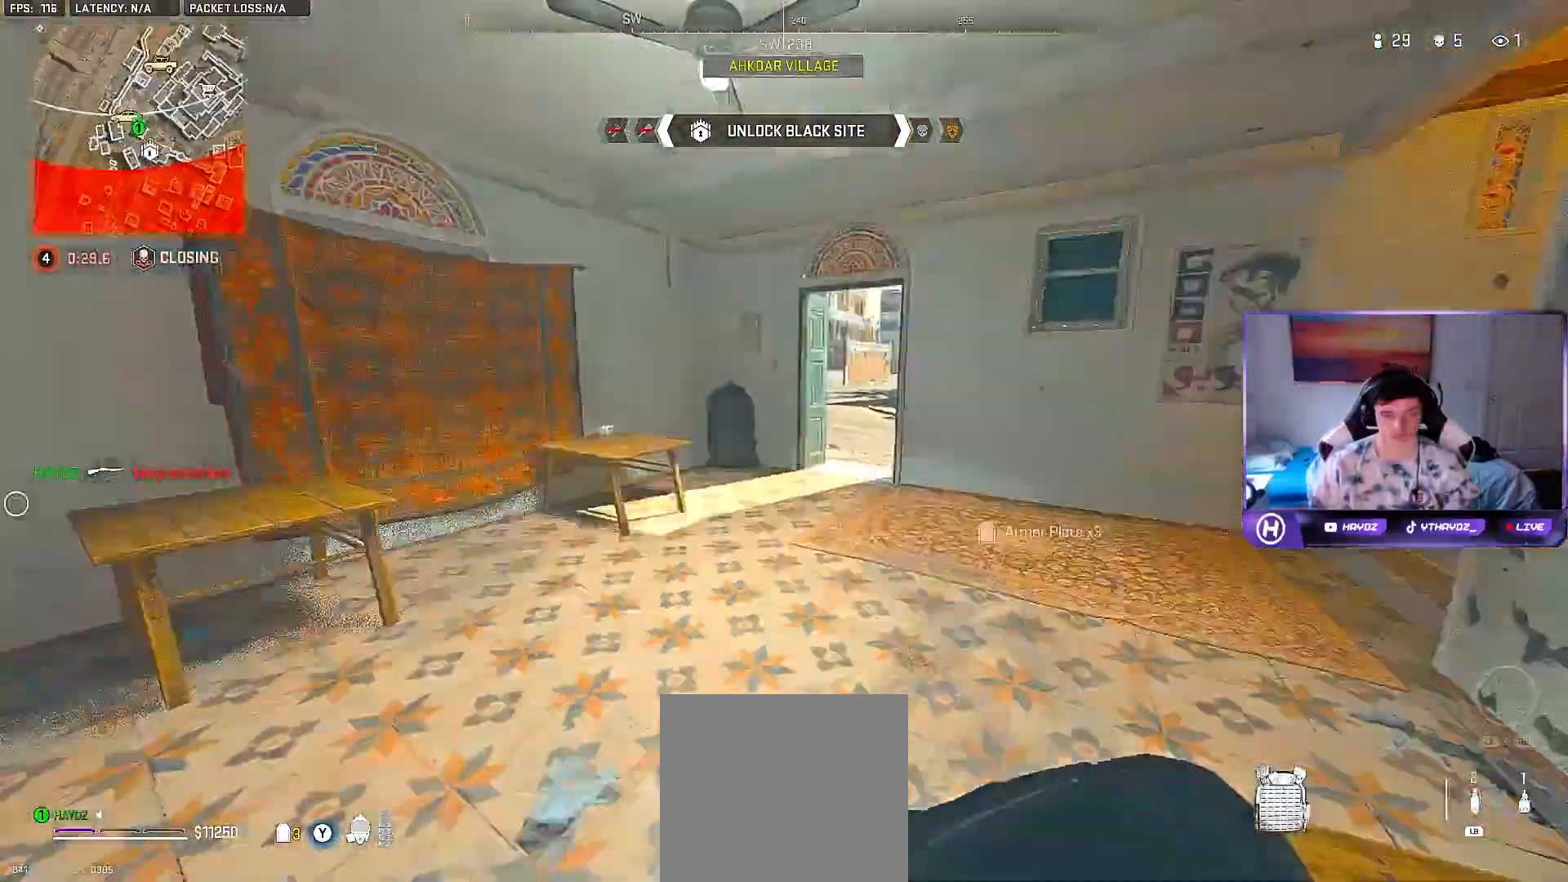
Gameplay with a controller (Xbox layout); each line is a JSON object with the inputs held at the frame after it. "events" lists button and stick changes between this image and that frame as [ms after this image, input, new state], when the widget could be followed in between.
{"buttons": [], "left_stick": "up", "right_stick": "center", "events": [[33, "left_stick", "up"], [33, "right_stick", "center"], [83, "A", "down"], [117, "left_stick", "center"], [200, "A", "up"], [217, "left_stick", "up"]]}
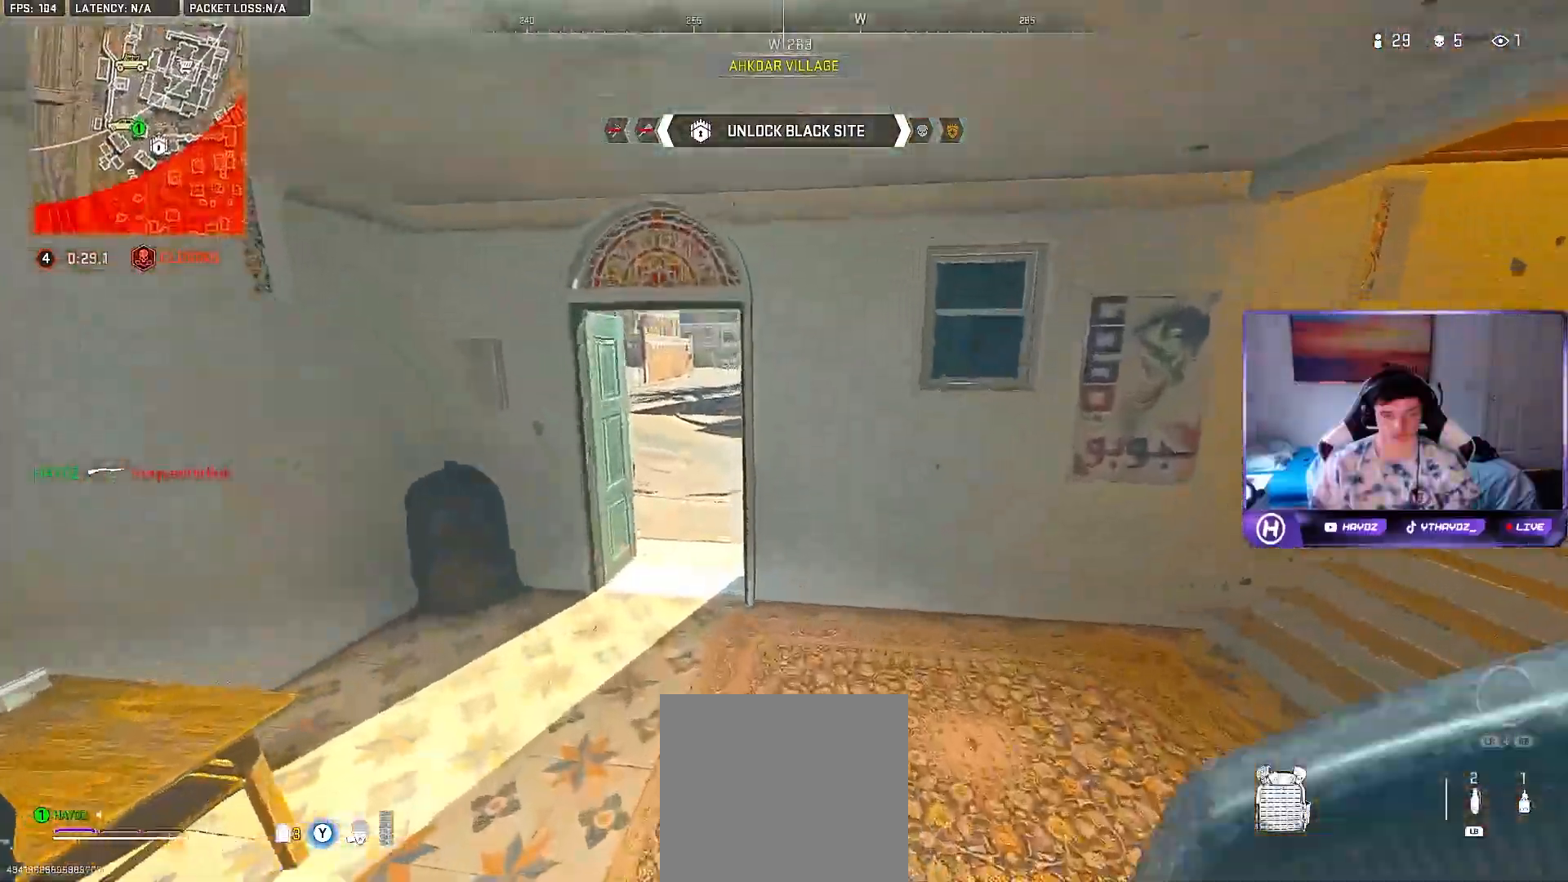
{"buttons": [], "left_stick": "up-left", "right_stick": "center", "events": [[117, "left_stick", "up-left"], [217, "A", "down"], [333, "A", "up"]]}
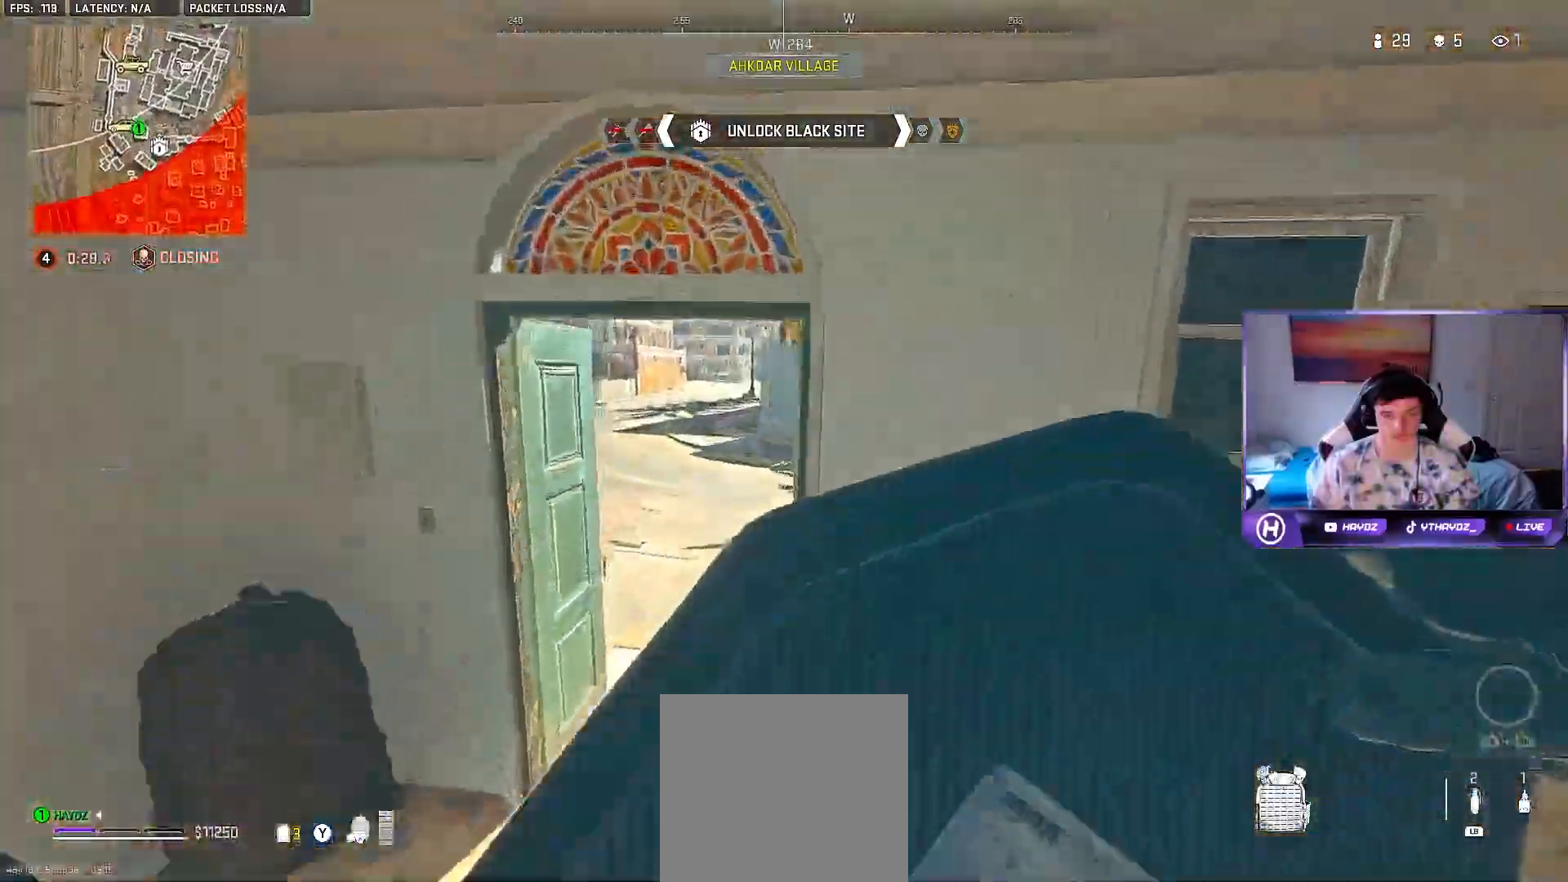
{"buttons": [], "left_stick": "center", "right_stick": "center", "events": [[500, "left_stick", "center"]]}
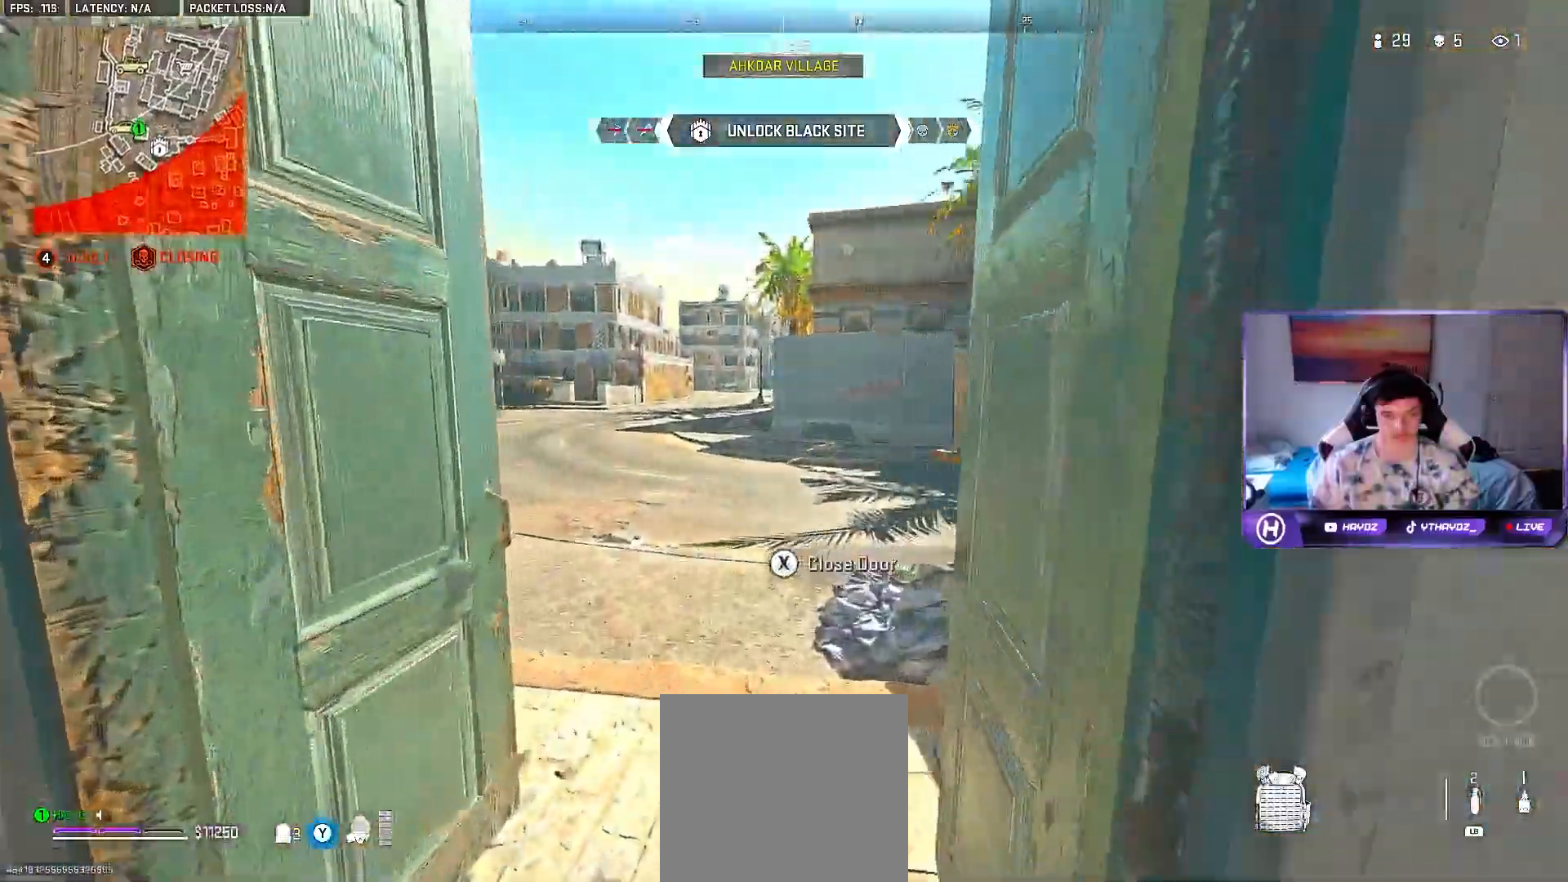
{"buttons": [], "left_stick": "up-right", "right_stick": "right", "events": [[417, "left_stick", "up-right"], [500, "right_stick", "right"]]}
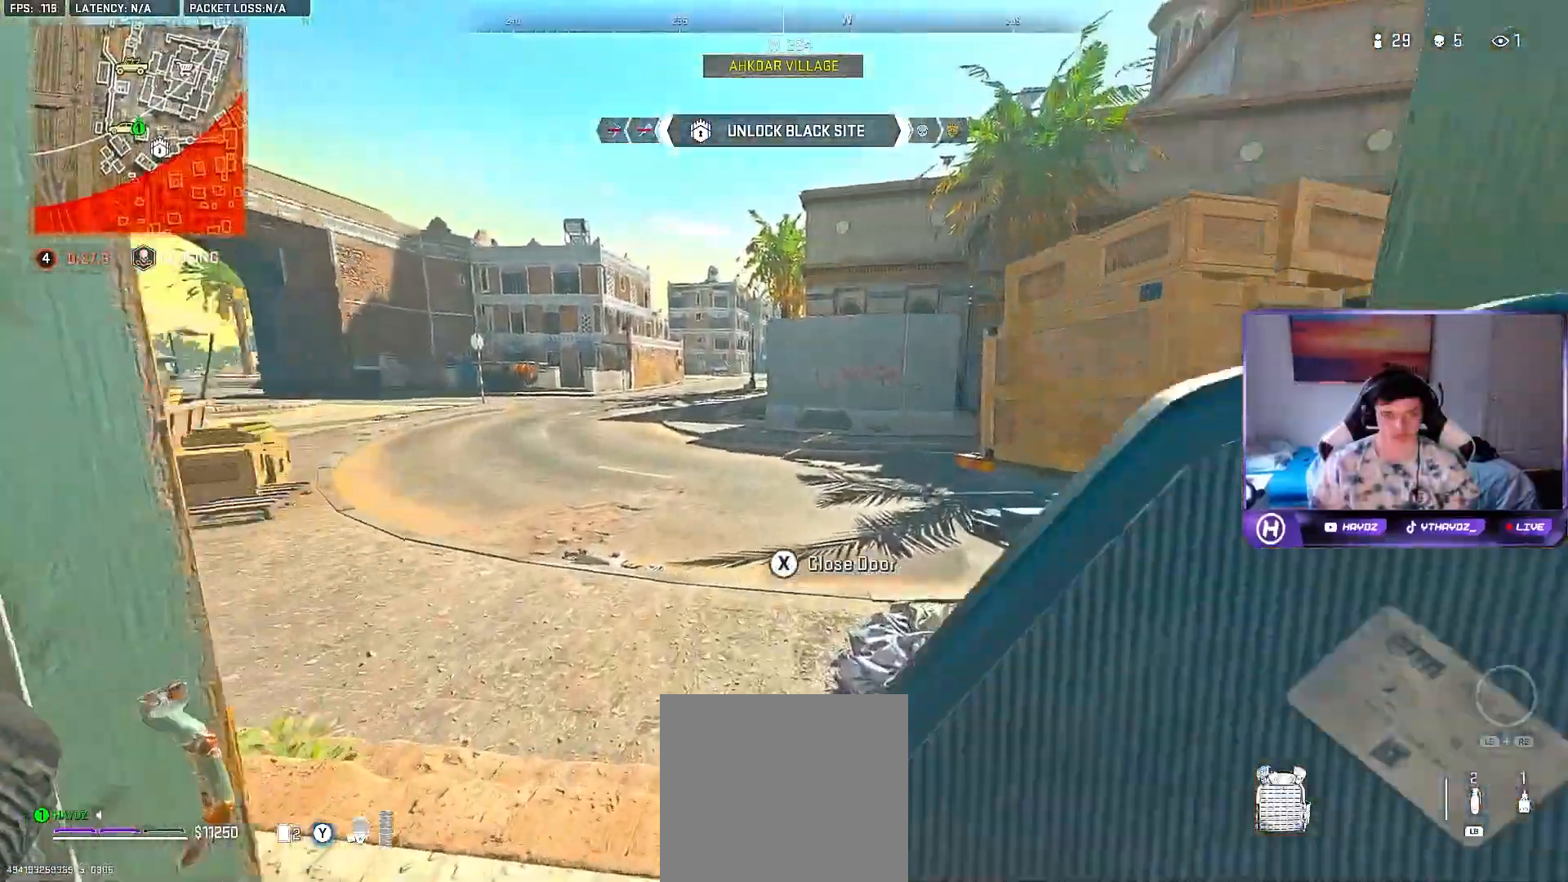
{"buttons": ["A"], "left_stick": "right", "right_stick": "center", "events": [[17, "left_stick", "up-left"], [300, "right_stick", "center"], [433, "A", "down"], [500, "left_stick", "right"]]}
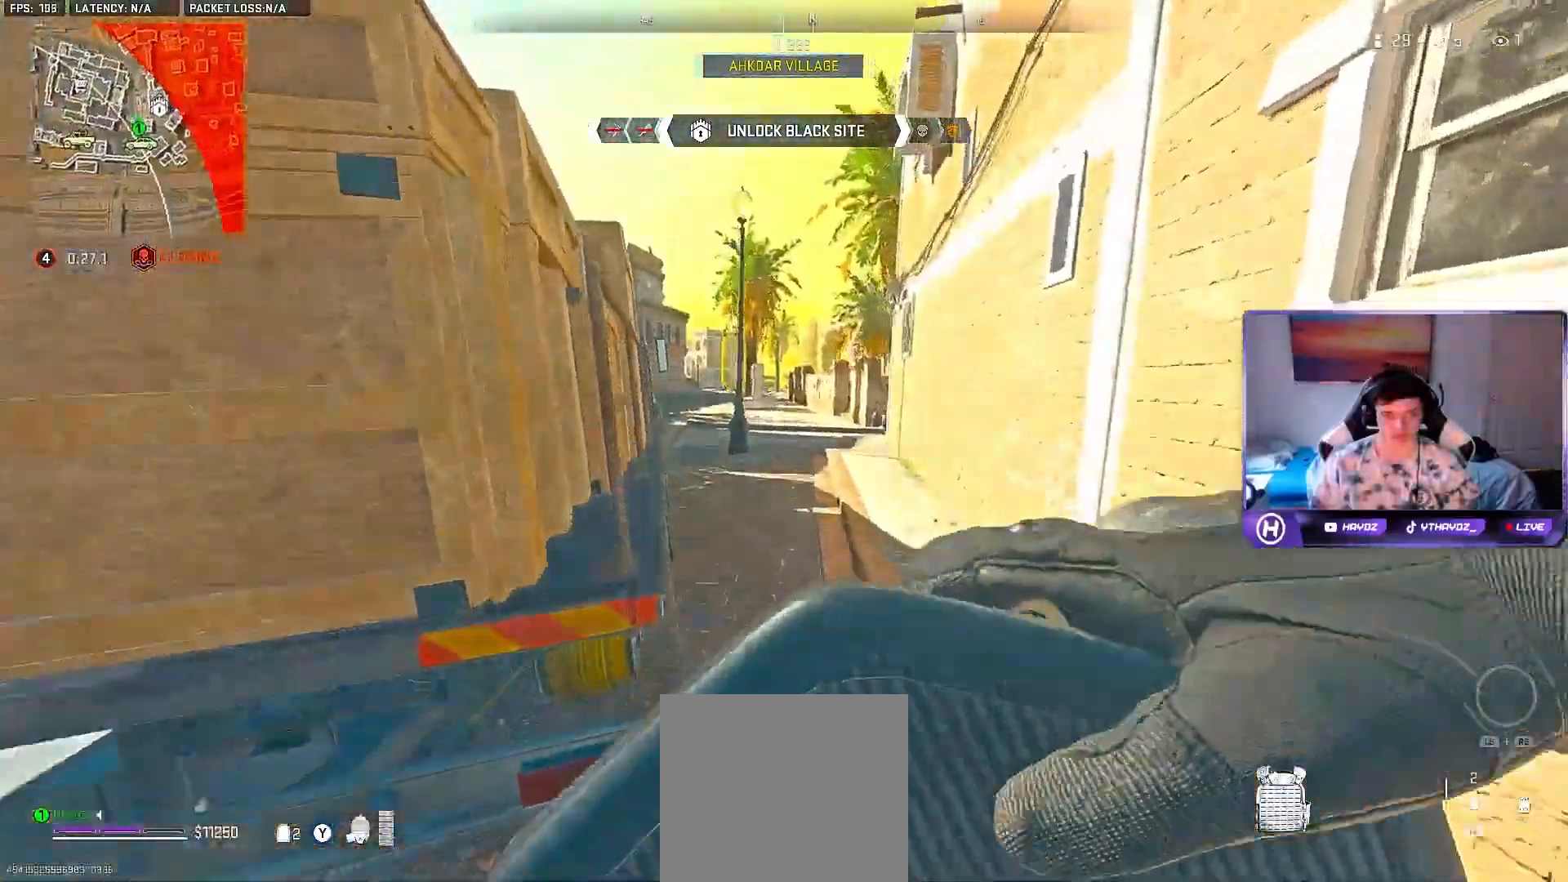
{"buttons": [], "left_stick": "down-right", "right_stick": "center", "events": [[33, "A", "up"], [367, "left_stick", "down-right"]]}
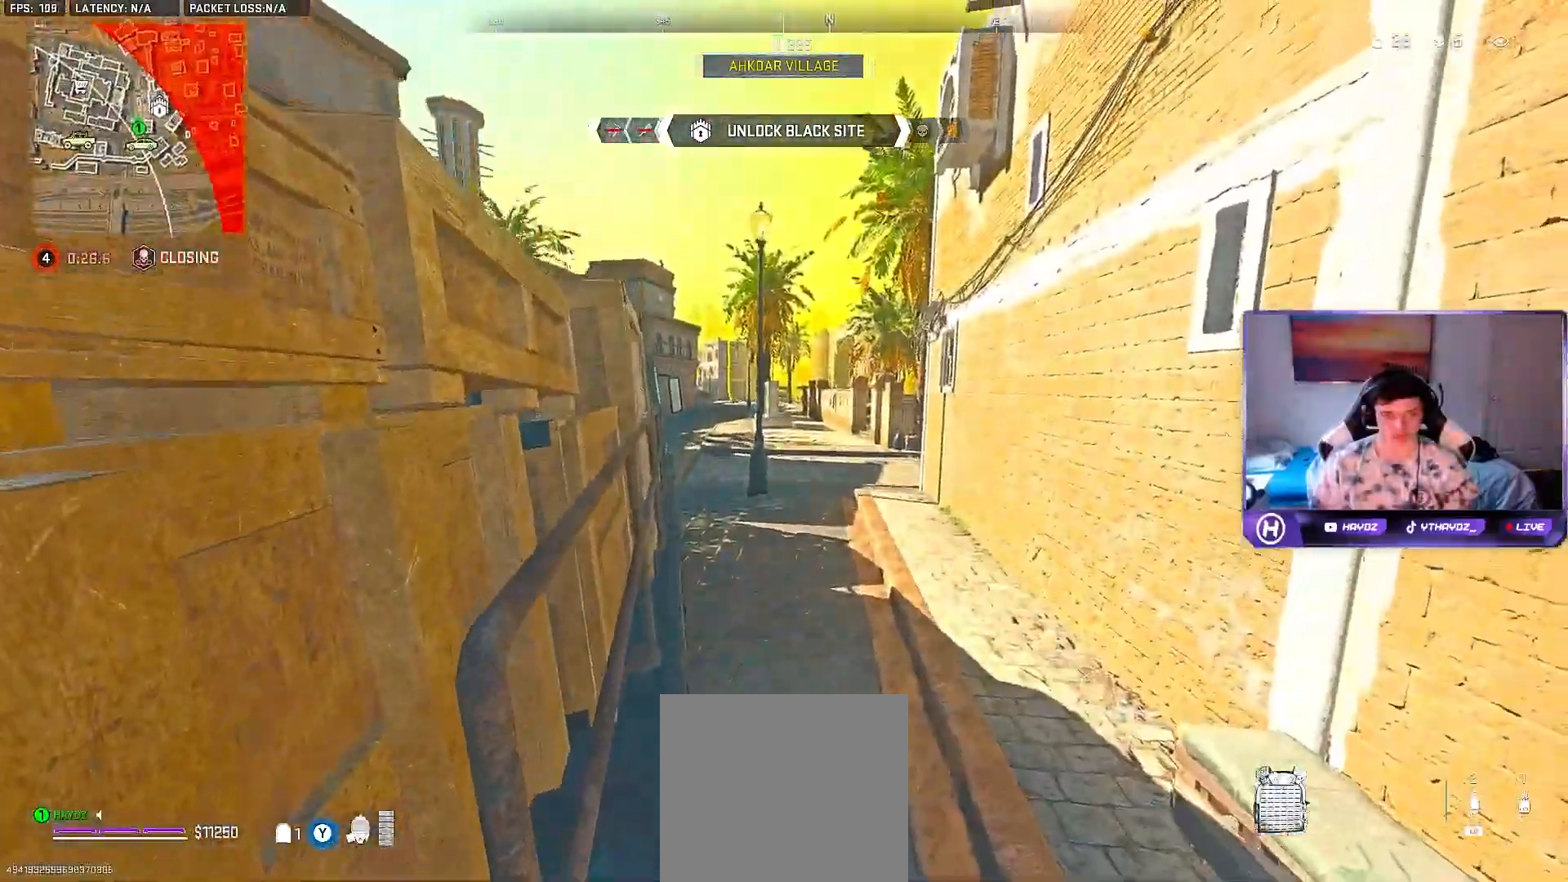
{"buttons": [], "left_stick": "center", "right_stick": "center", "events": [[67, "left_stick", "center"], [233, "left_stick", "down-left"], [450, "left_stick", "center"]]}
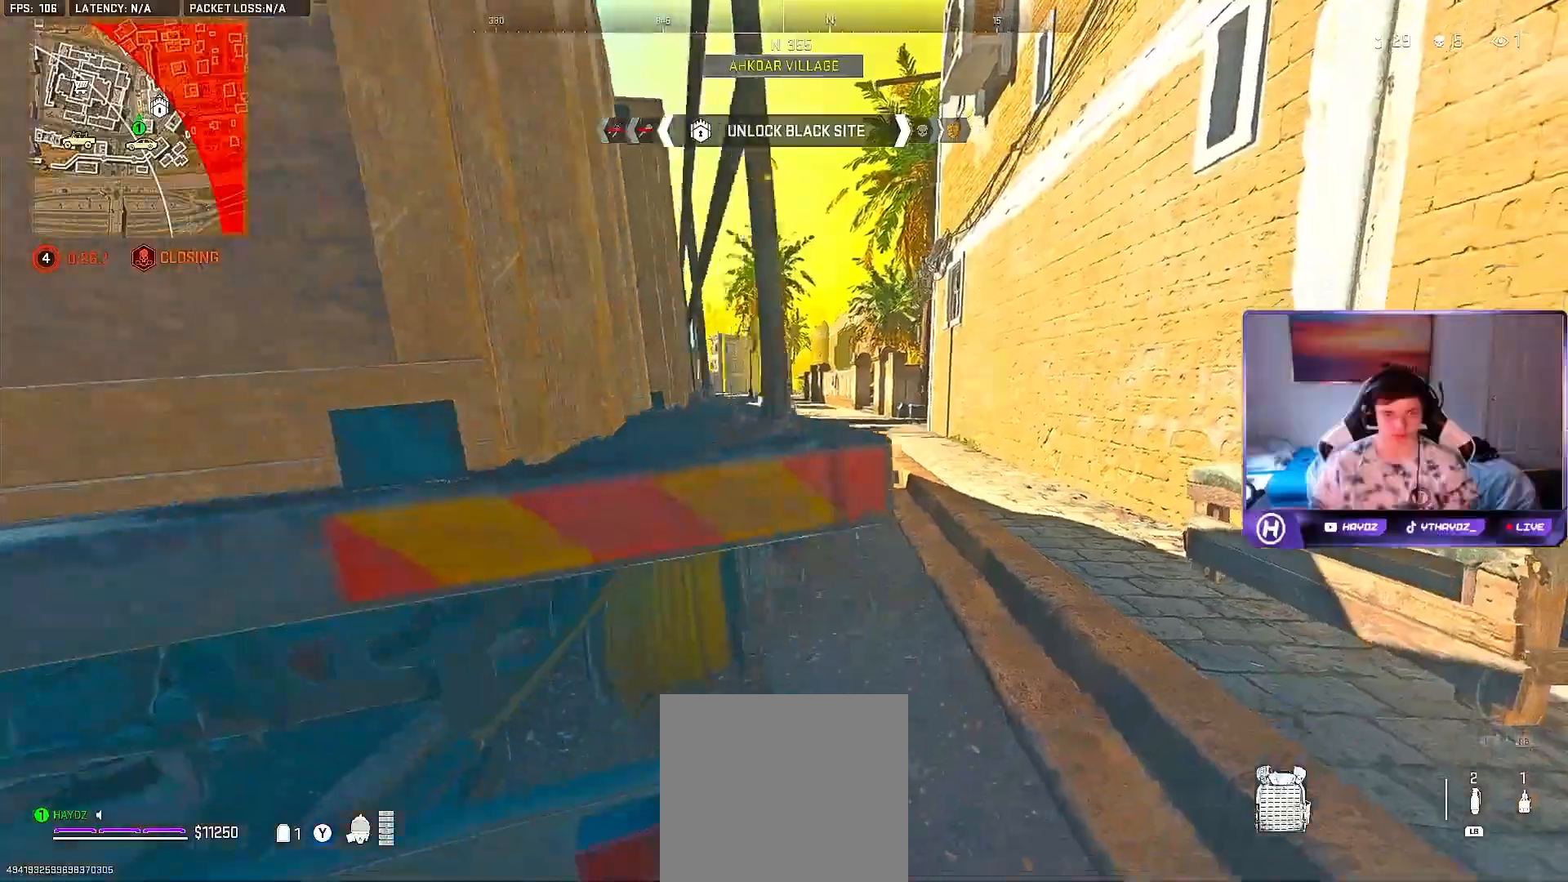
{"buttons": [], "left_stick": "up-left", "right_stick": "center", "events": [[33, "left_stick", "down"], [50, "right_stick", "left"], [250, "left_stick", "left"], [333, "left_stick", "up-left"], [333, "right_stick", "center"]]}
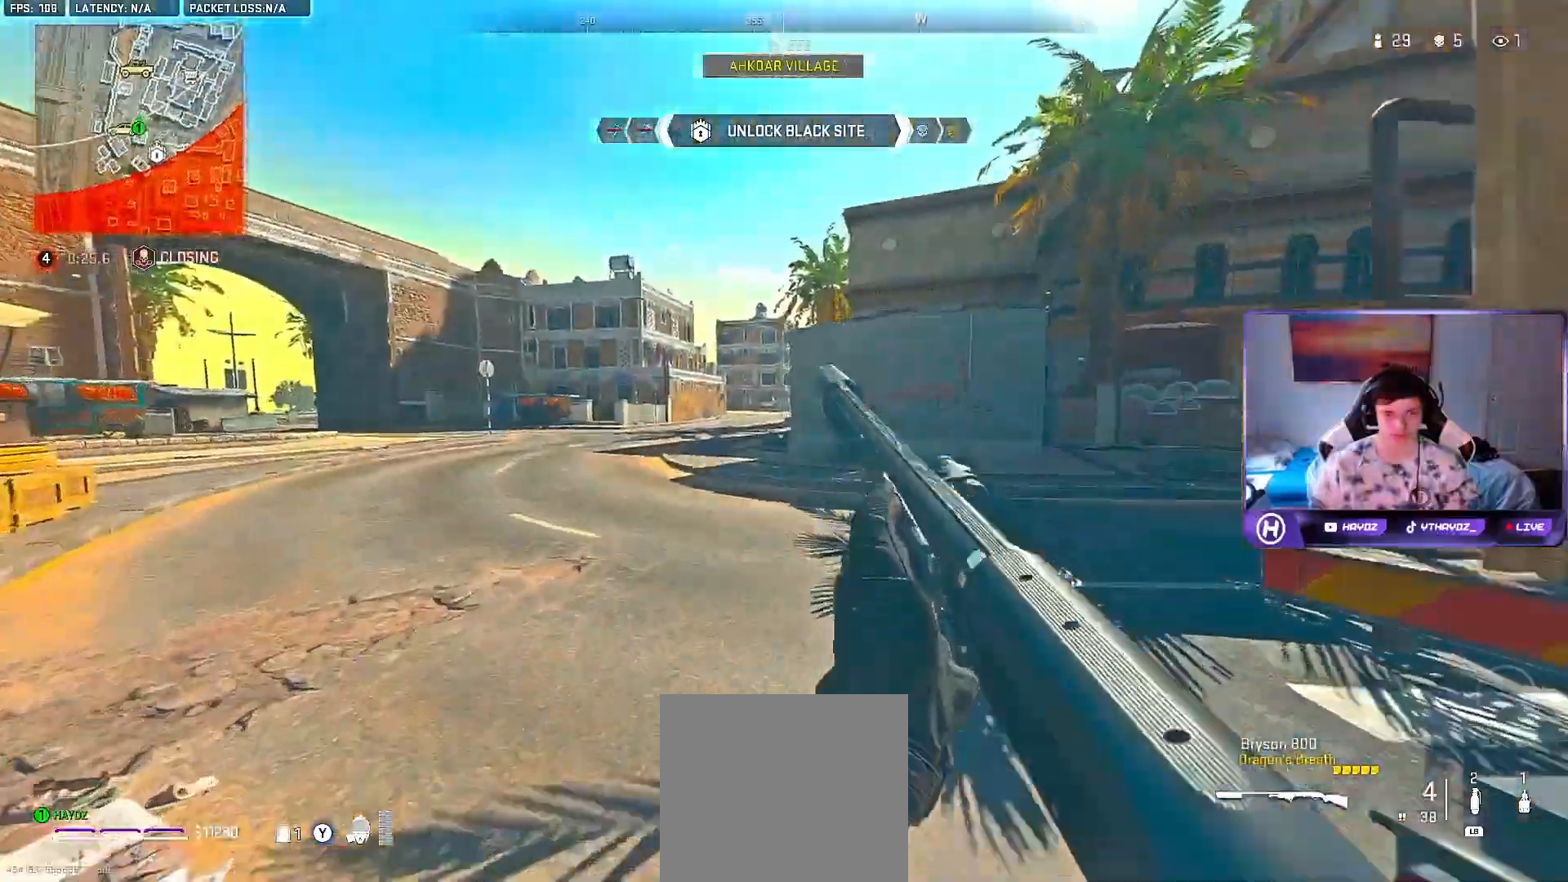
{"buttons": [], "left_stick": "up-left", "right_stick": "center", "events": [[100, "right_stick", "right"], [317, "L3", "down"], [350, "right_stick", "center"], [383, "A", "down"], [400, "L3", "up"], [483, "A", "up"]]}
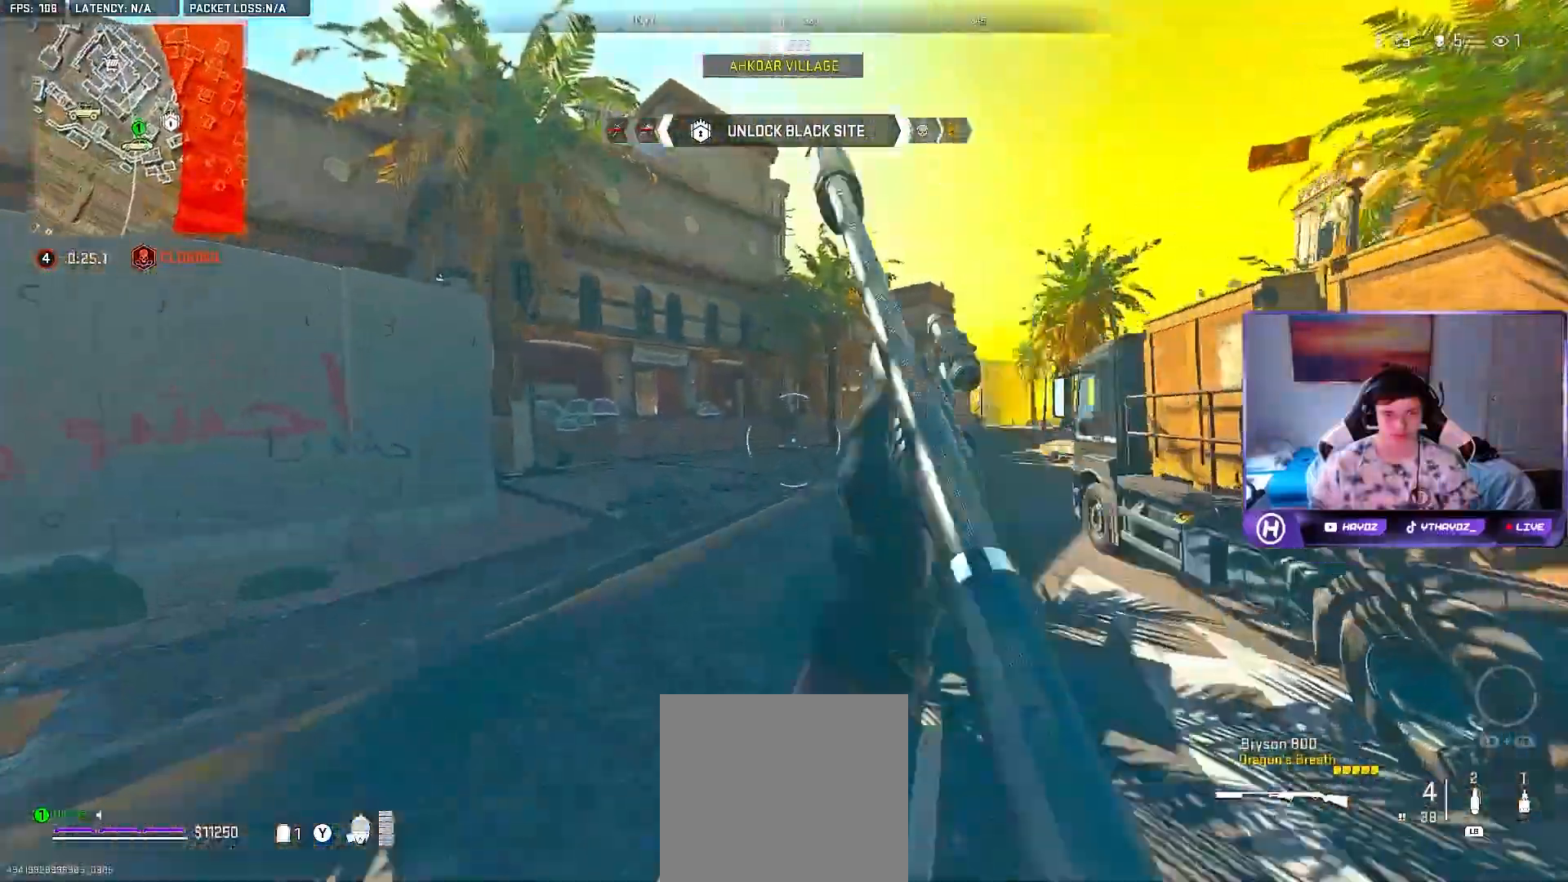
{"buttons": [], "left_stick": "up-left", "right_stick": "center", "events": [[67, "Y", "down"], [150, "Y", "up"]]}
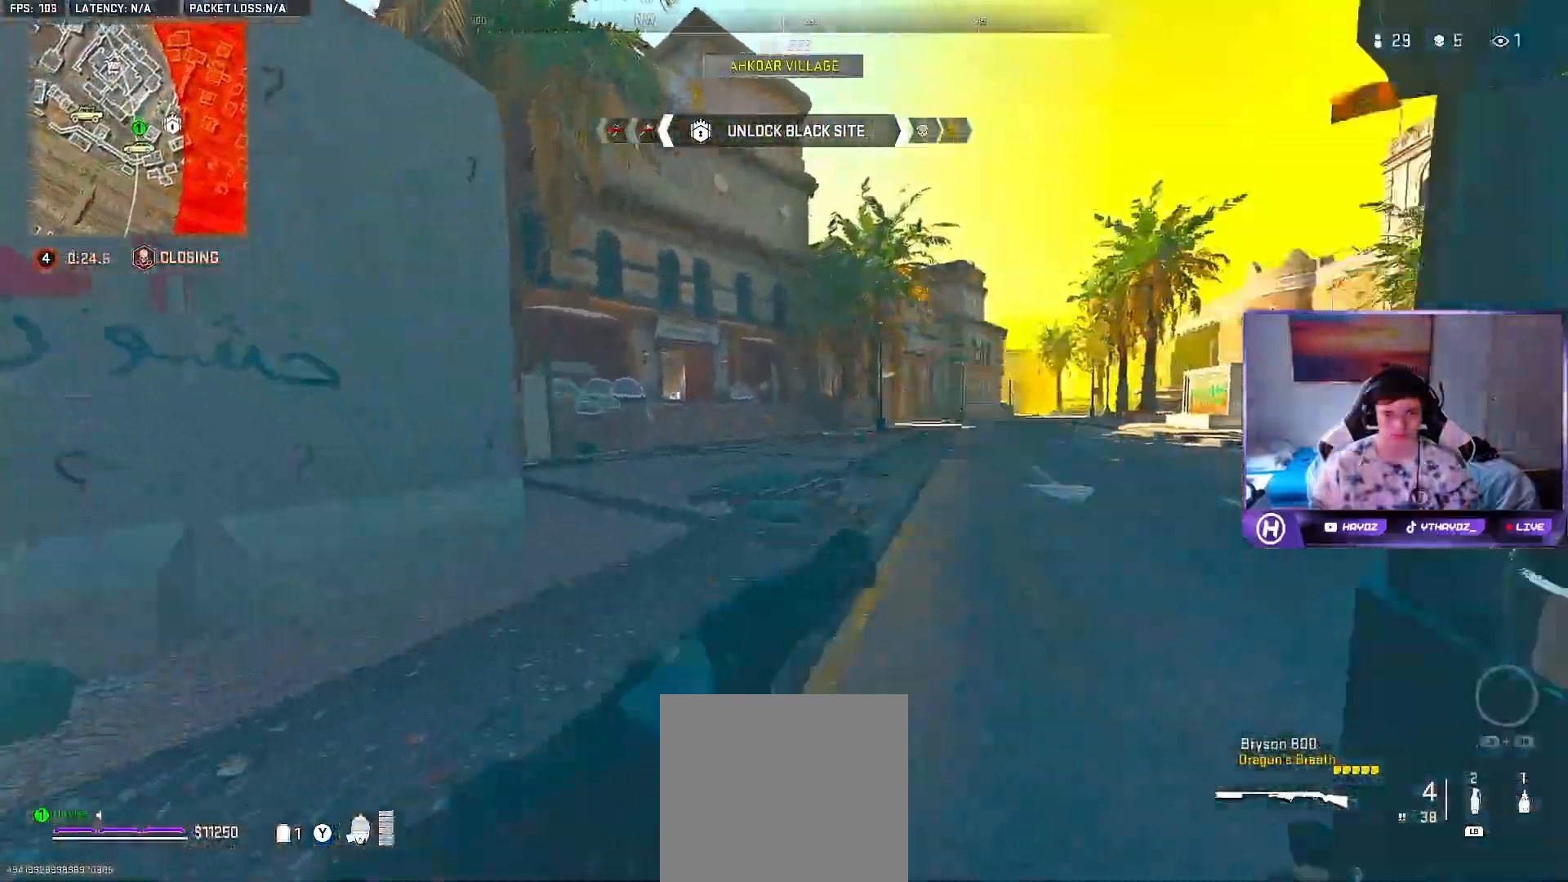
{"buttons": [], "left_stick": "up-left", "right_stick": "center", "events": [[400, "A", "down"], [500, "A", "up"]]}
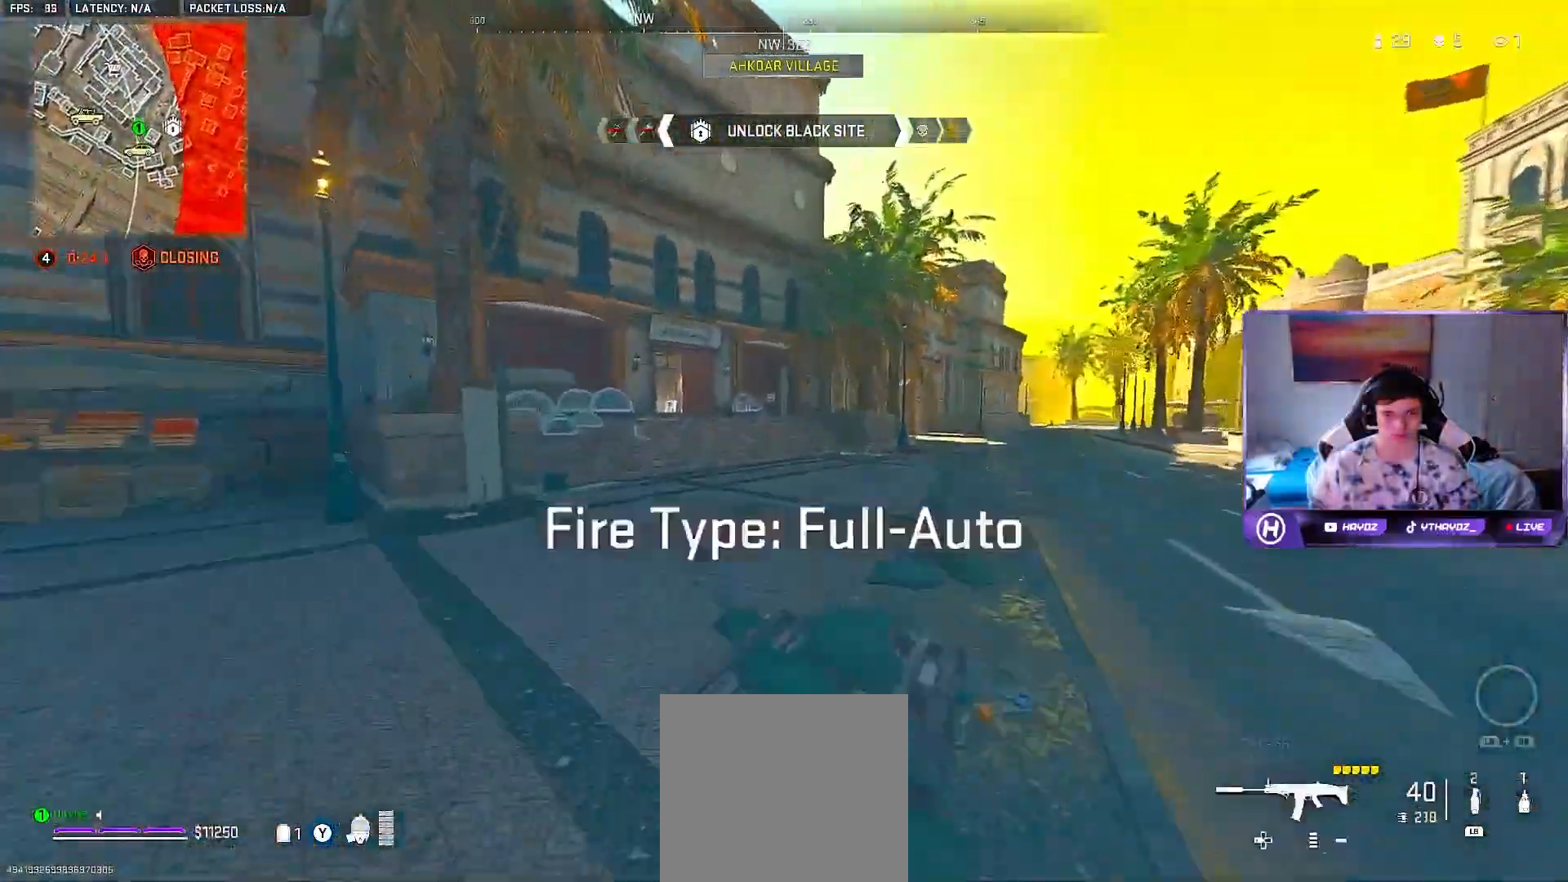
{"buttons": [], "left_stick": "up-left", "right_stick": "left", "events": [[100, "left_stick", "left"], [267, "right_stick", "left"], [483, "left_stick", "up-left"]]}
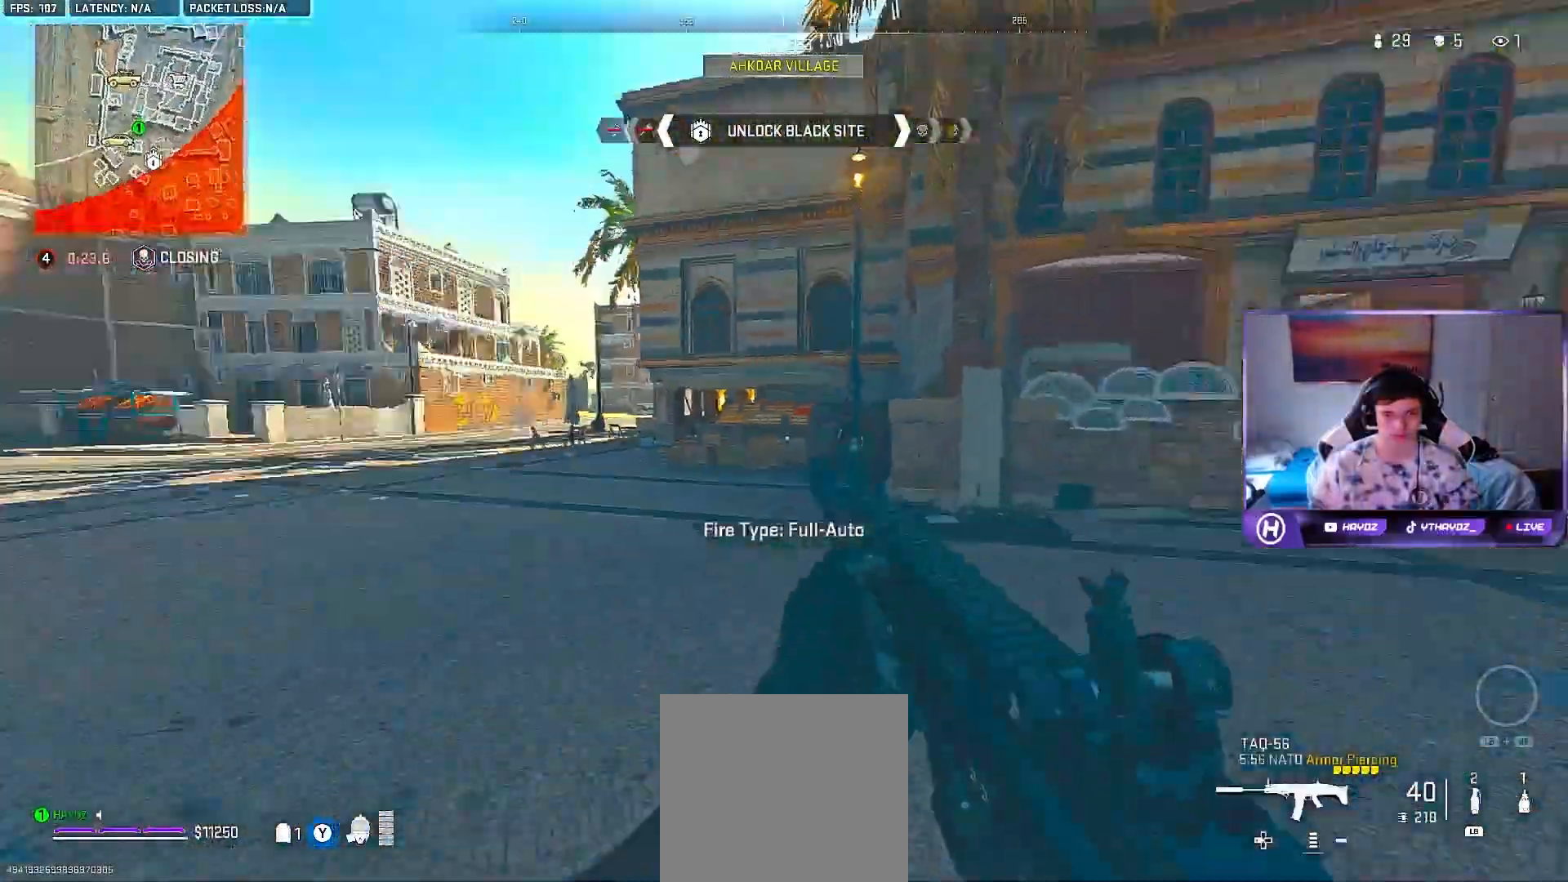
{"buttons": [], "left_stick": "up", "right_stick": "center", "events": [[50, "right_stick", "center"], [83, "left_stick", "up"], [167, "Y", "down"], [250, "Y", "up"]]}
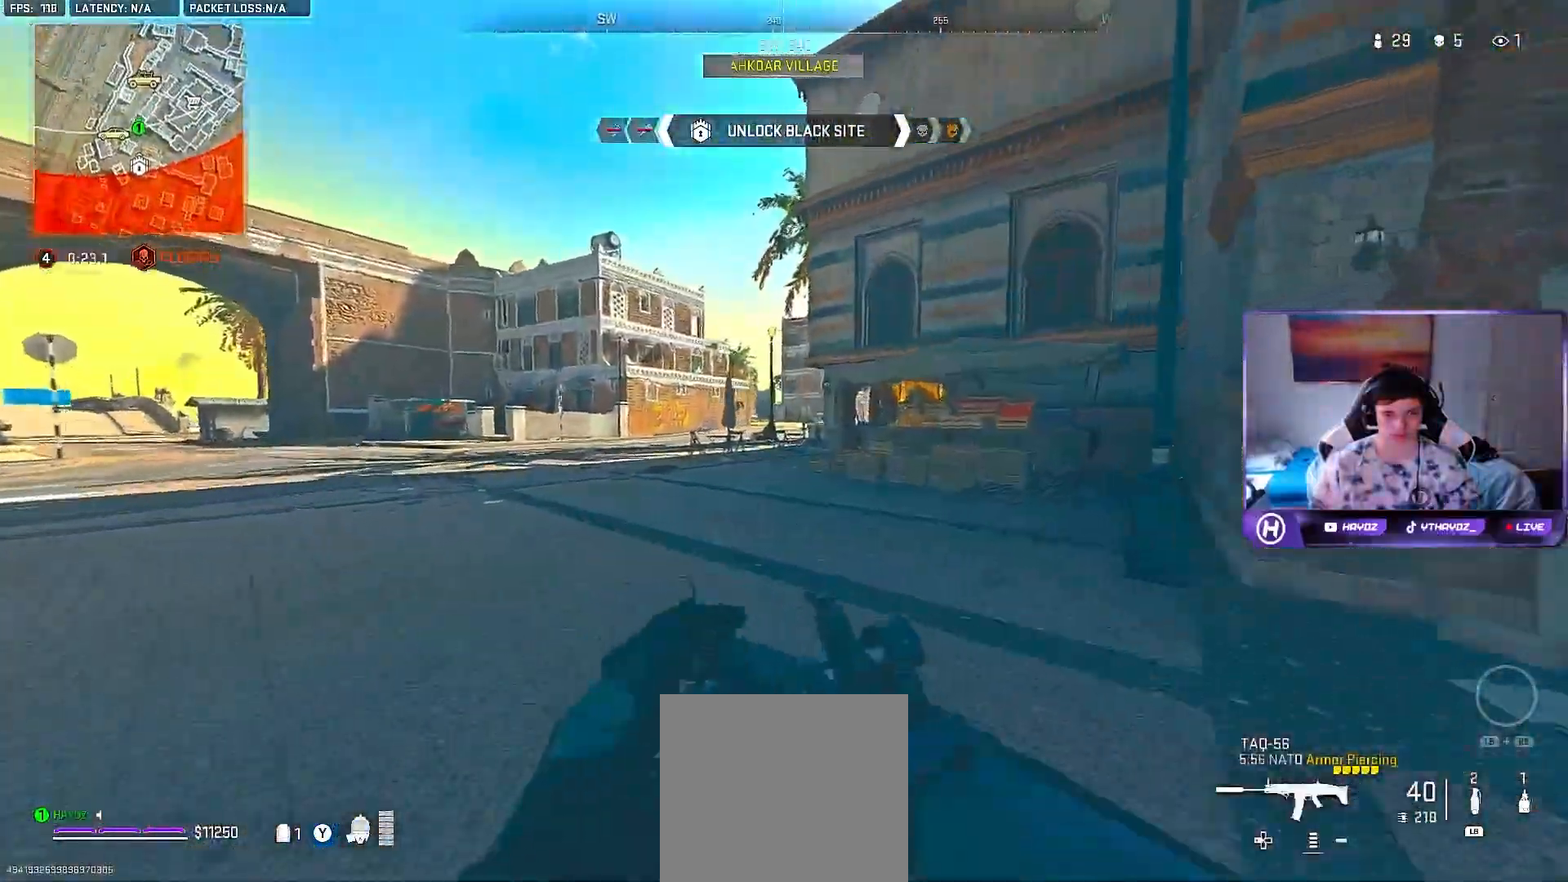
{"buttons": [], "left_stick": "up-right", "right_stick": "center", "events": [[50, "left_stick", "up-right"], [83, "right_stick", "left"], [283, "right_stick", "center"], [367, "A", "down"], [483, "A", "up"]]}
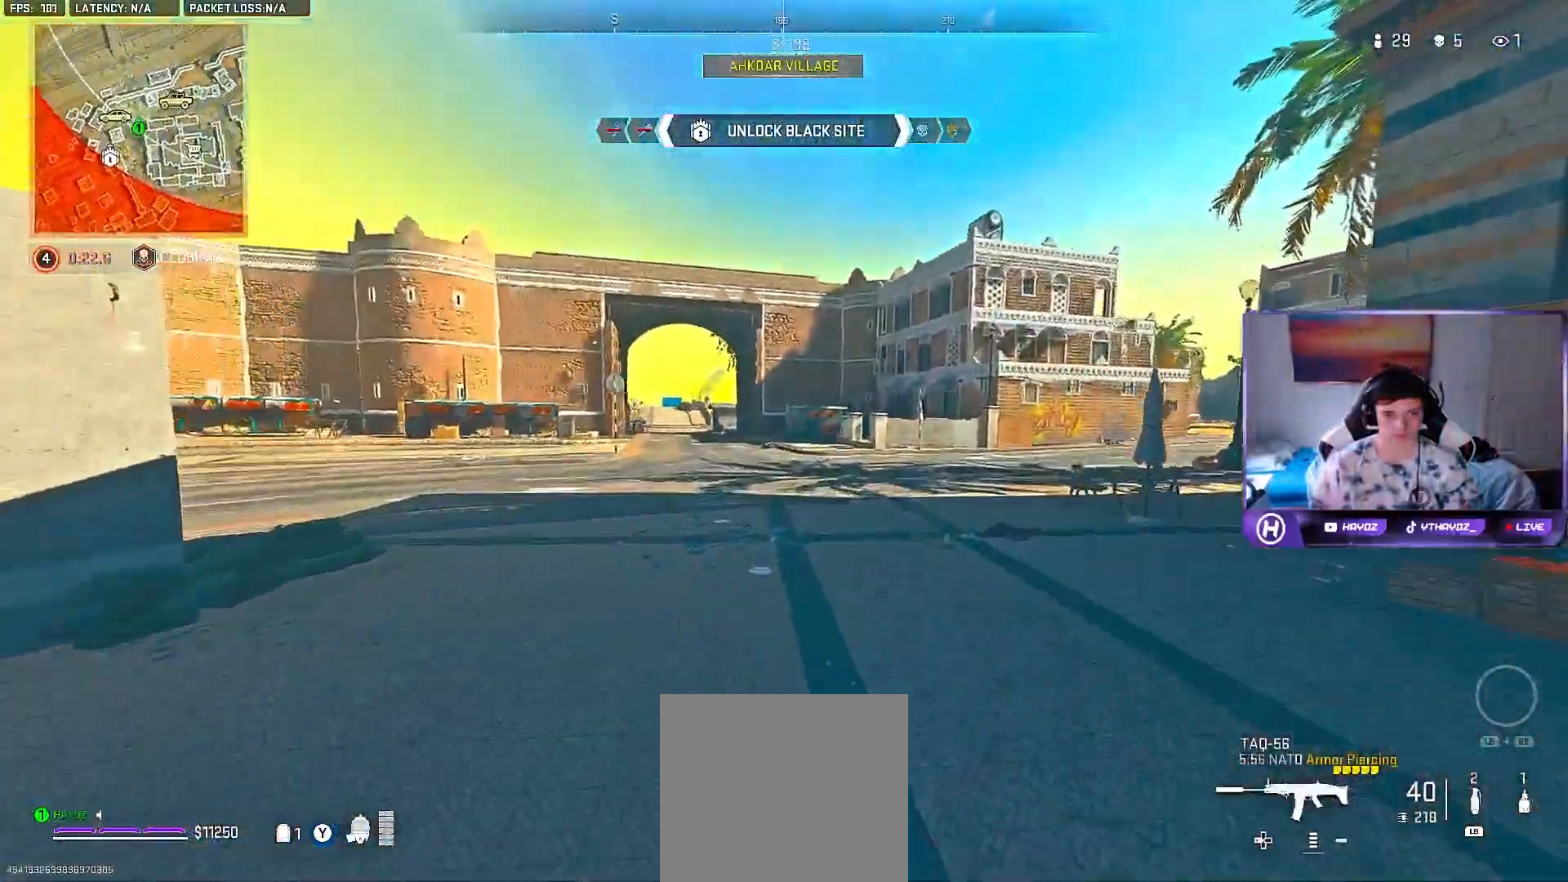
{"buttons": [], "left_stick": "right", "right_stick": "center", "events": [[217, "X", "down"], [233, "left_stick", "right"], [317, "X", "up"], [400, "X", "down"], [467, "X", "up"]]}
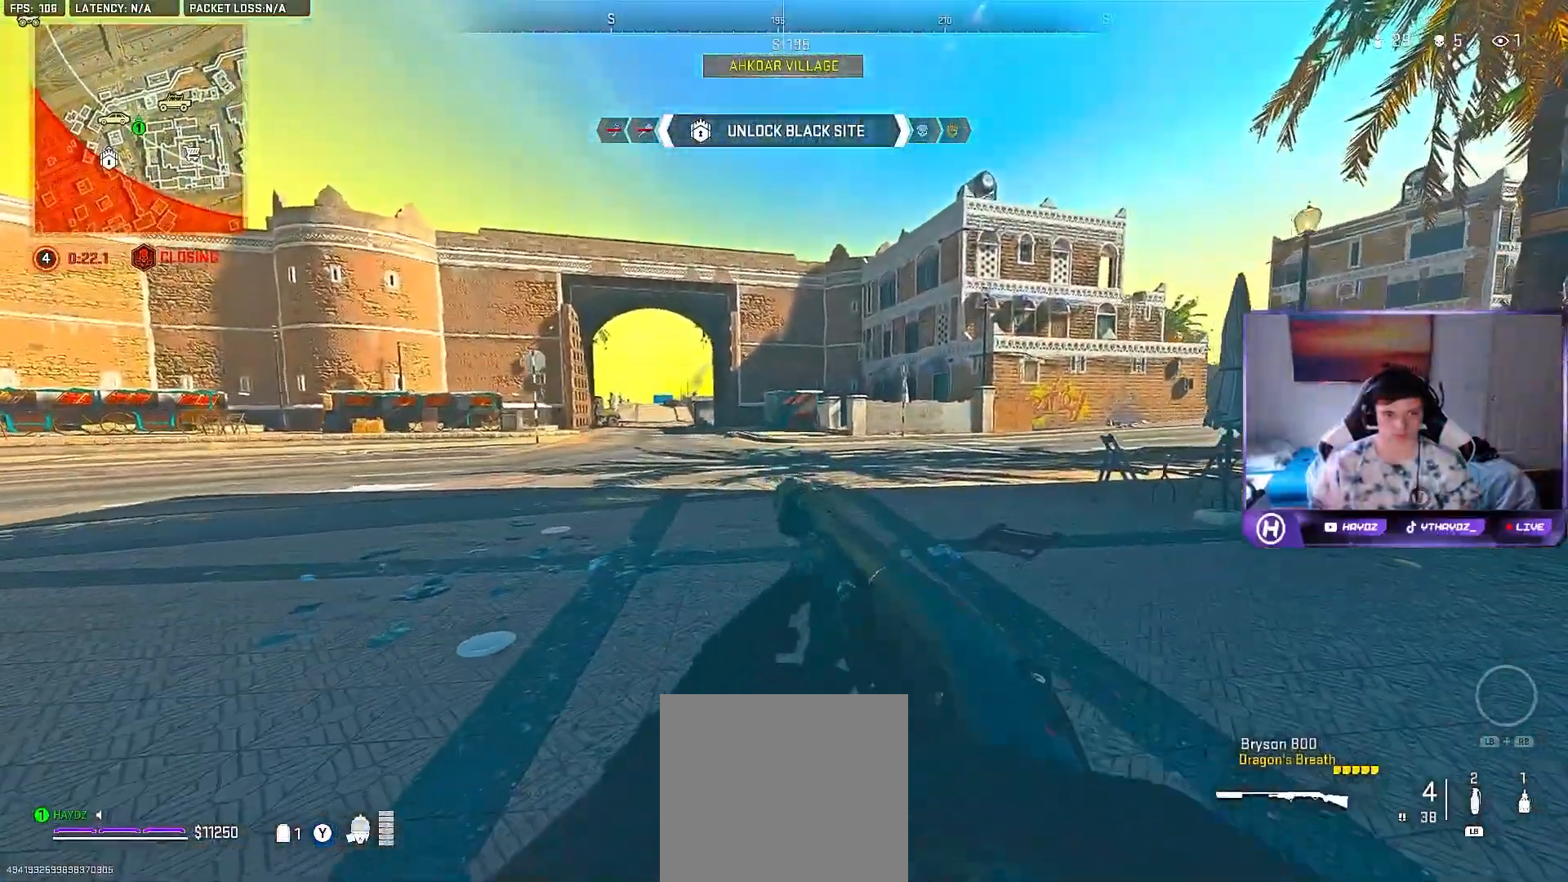
{"buttons": [], "left_stick": "right", "right_stick": "center", "events": [[67, "X", "down"], [150, "X", "up"], [267, "X", "down"], [300, "X", "up"]]}
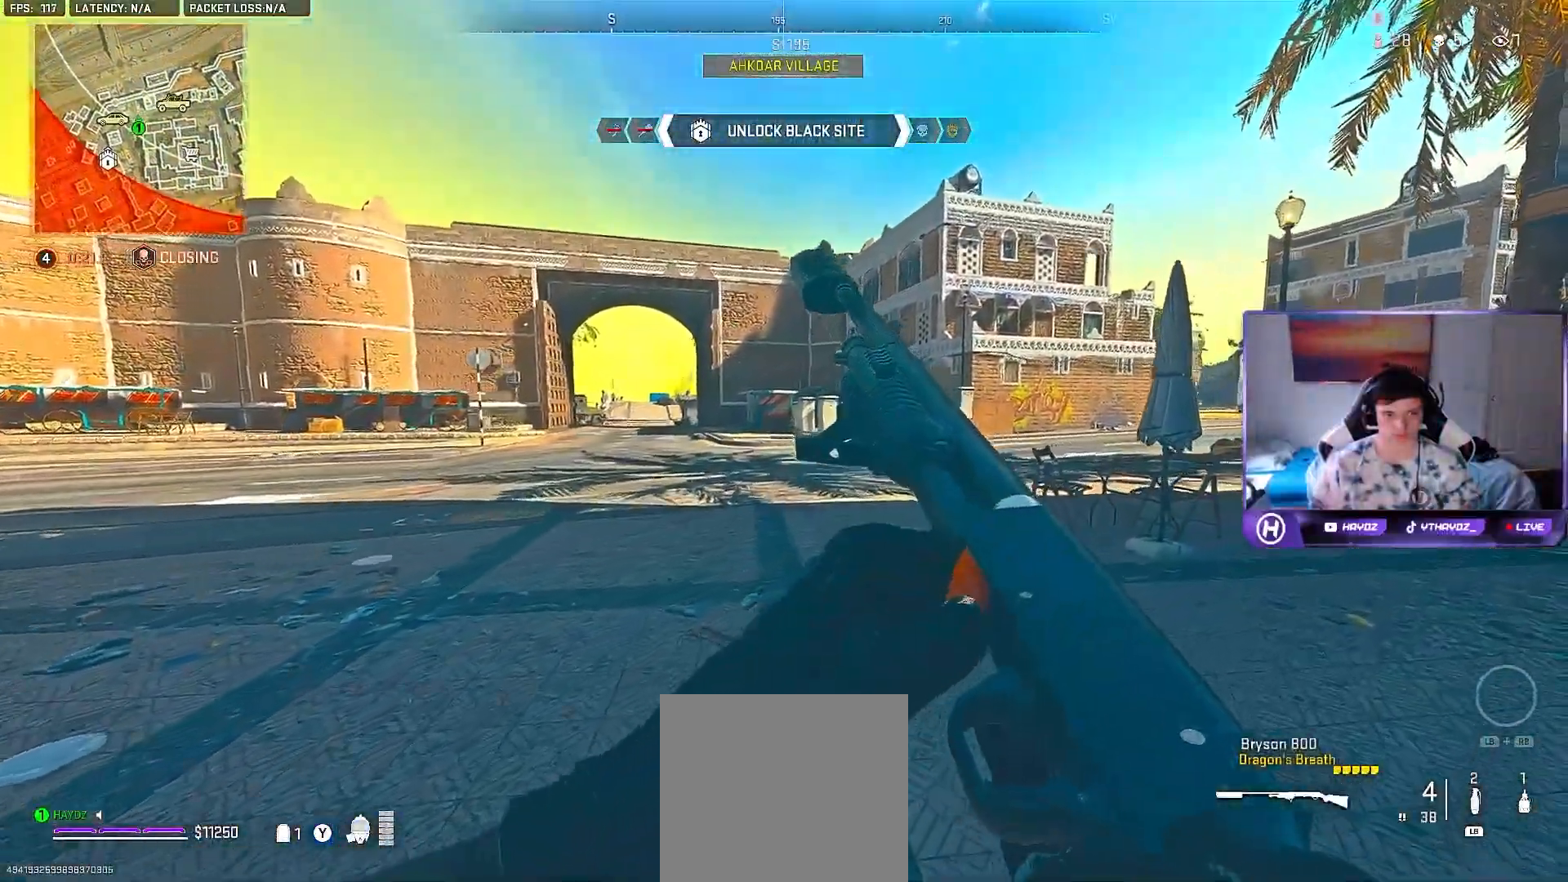
{"buttons": [], "left_stick": "right", "right_stick": "center", "events": [[67, "right_stick", "left"], [300, "right_stick", "center"], [400, "A", "down"], [500, "A", "up"]]}
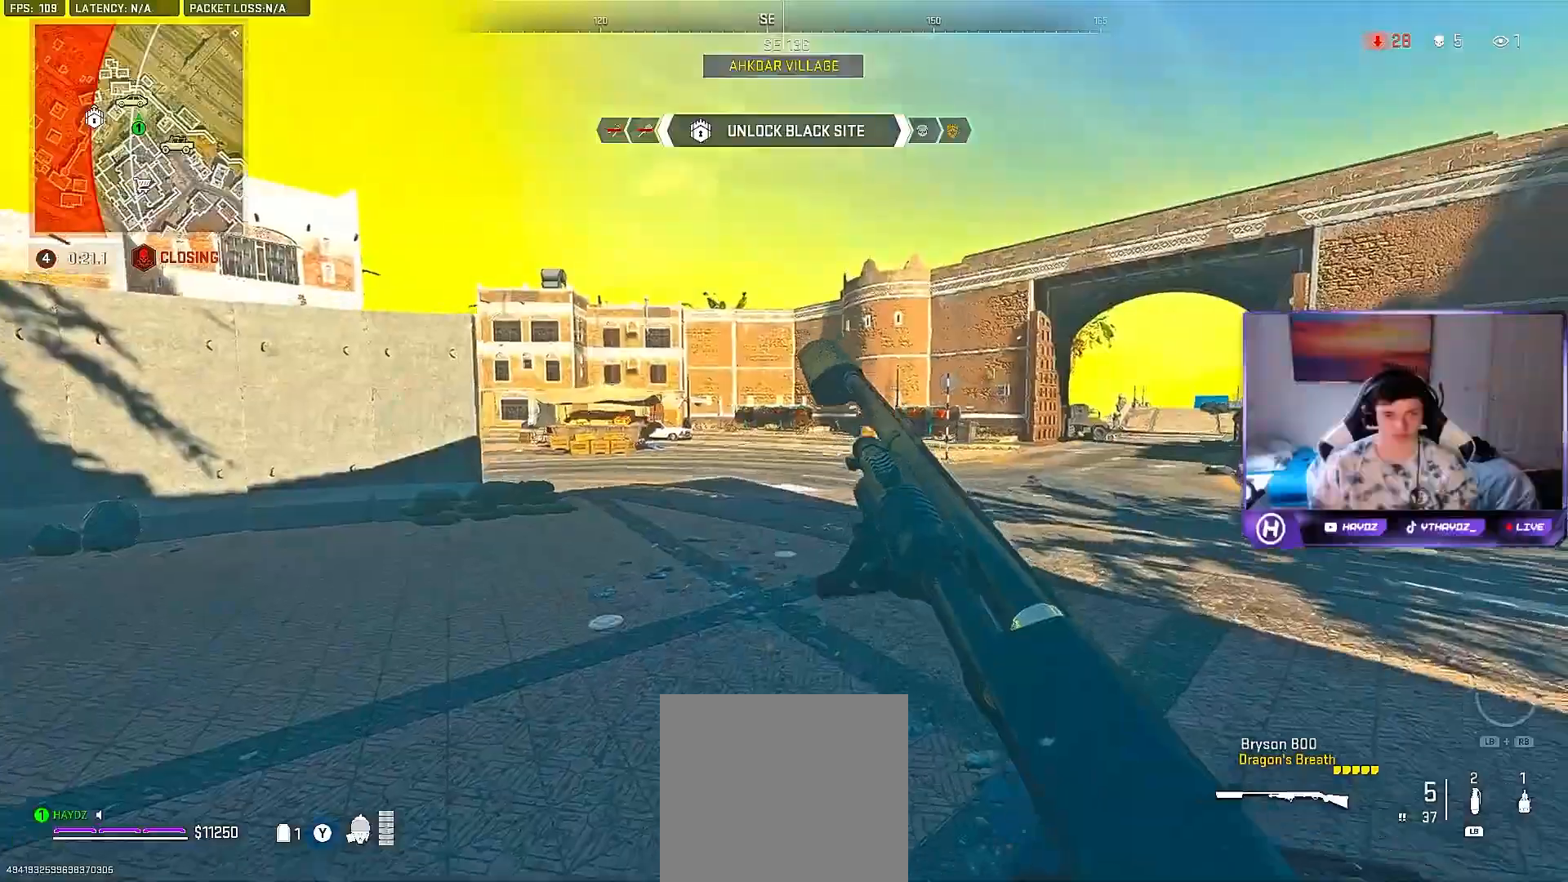
{"buttons": [], "left_stick": "down-right", "right_stick": "center", "events": [[50, "left_stick", "down-right"]]}
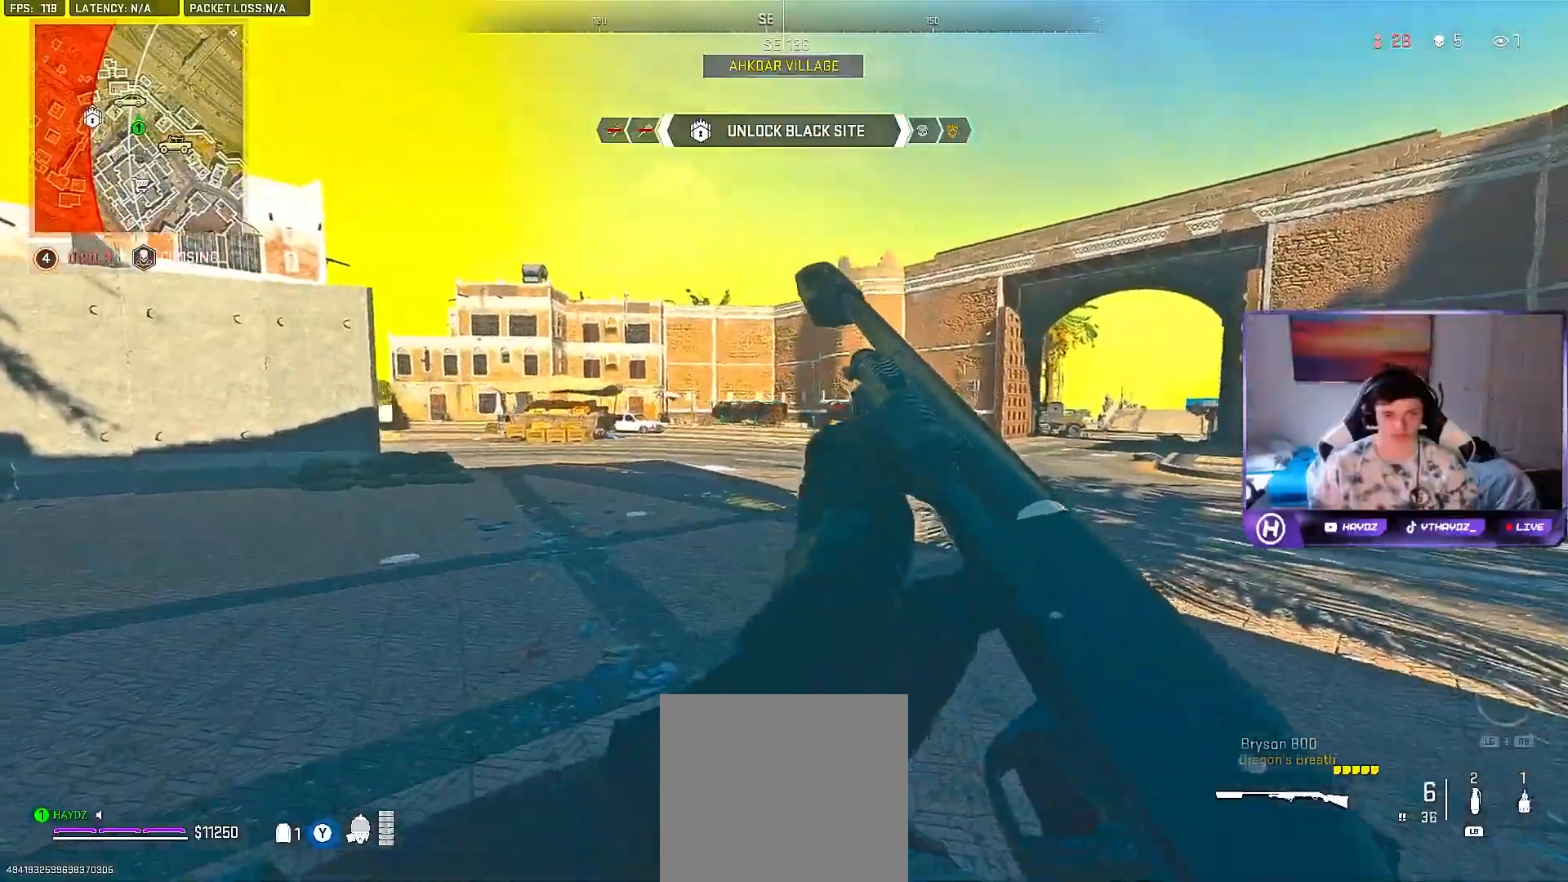
{"buttons": [], "left_stick": "right", "right_stick": "right", "events": [[283, "right_stick", "right"], [467, "left_stick", "right"]]}
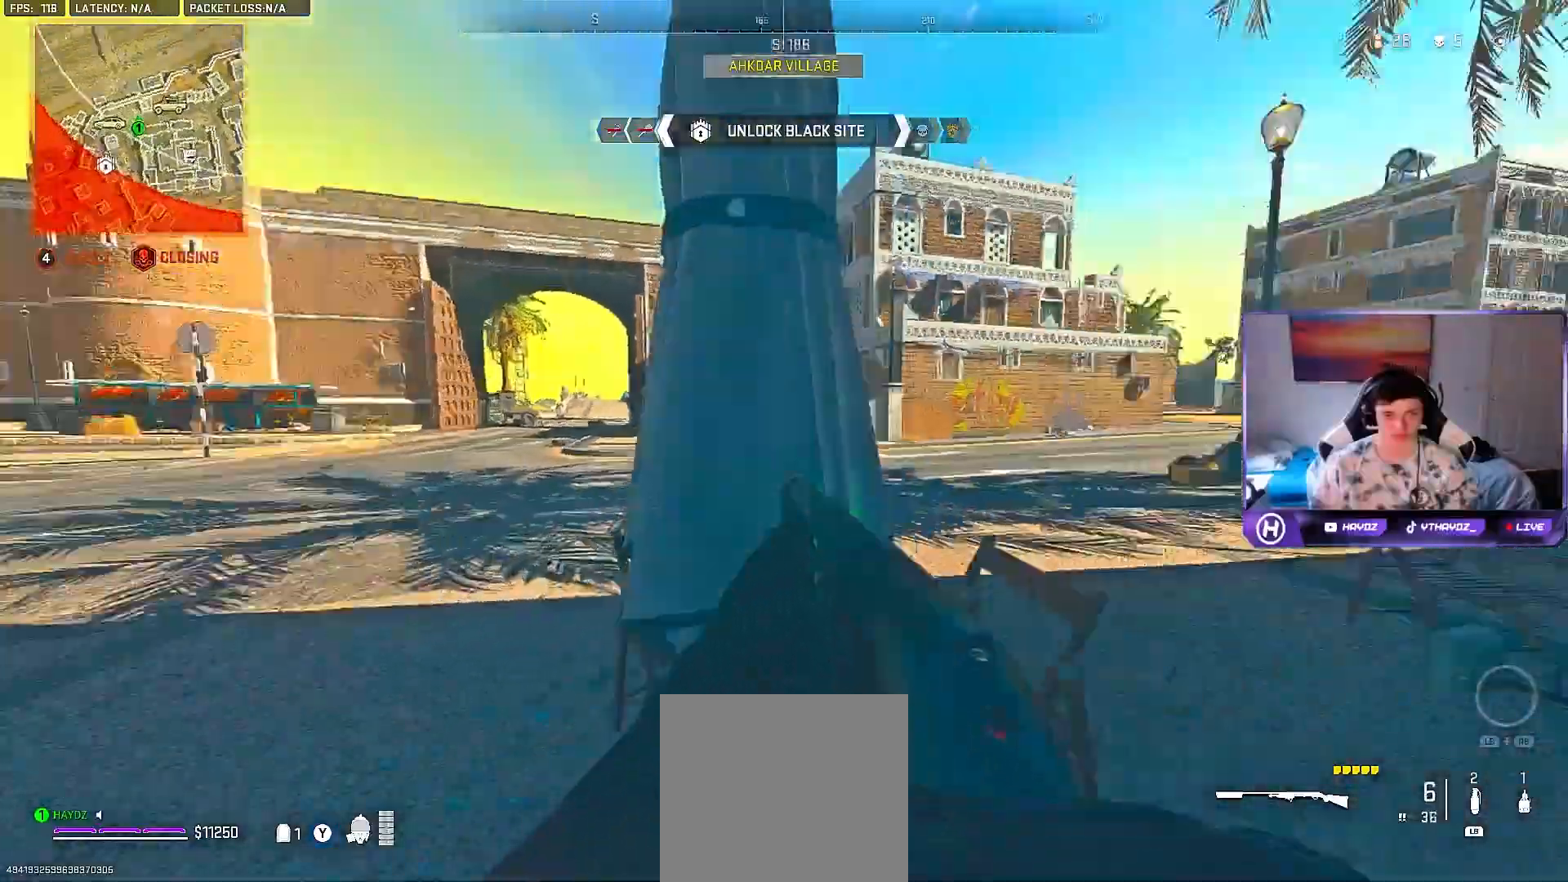
{"buttons": [], "left_stick": "up-left", "right_stick": "center", "events": [[83, "right_stick", "center"], [133, "left_stick", "up-right"], [183, "Y", "down"], [233, "L3", "down"], [233, "left_stick", "up-left"], [267, "Y", "up"], [317, "L3", "up"]]}
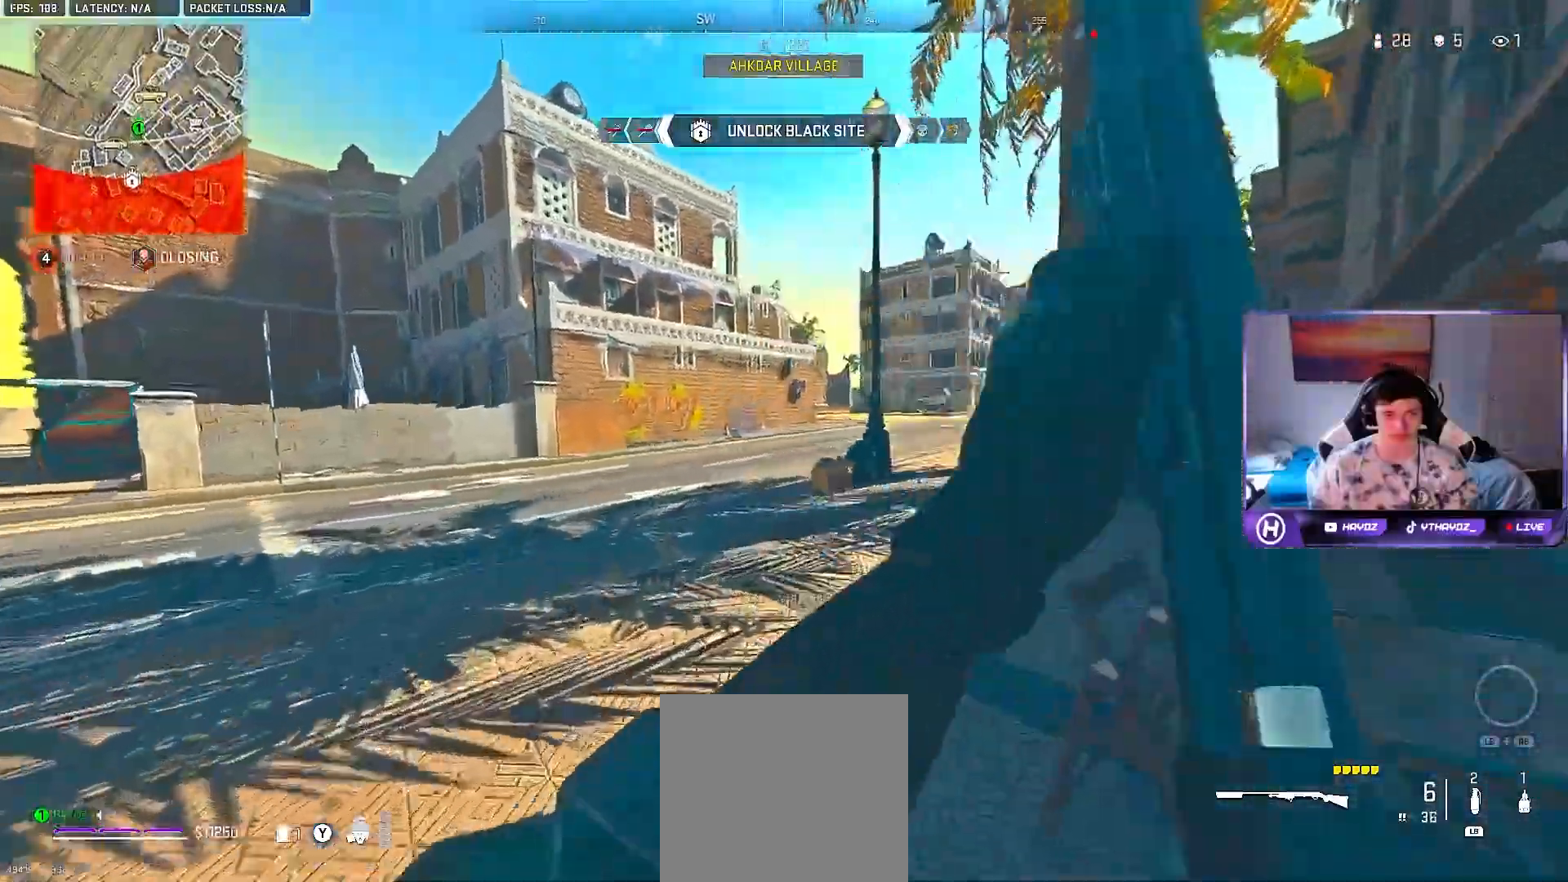
{"buttons": [], "left_stick": "up-left", "right_stick": "center", "events": [[100, "right_stick", "right"], [250, "right_stick", "center"], [317, "A", "down"], [417, "A", "up"]]}
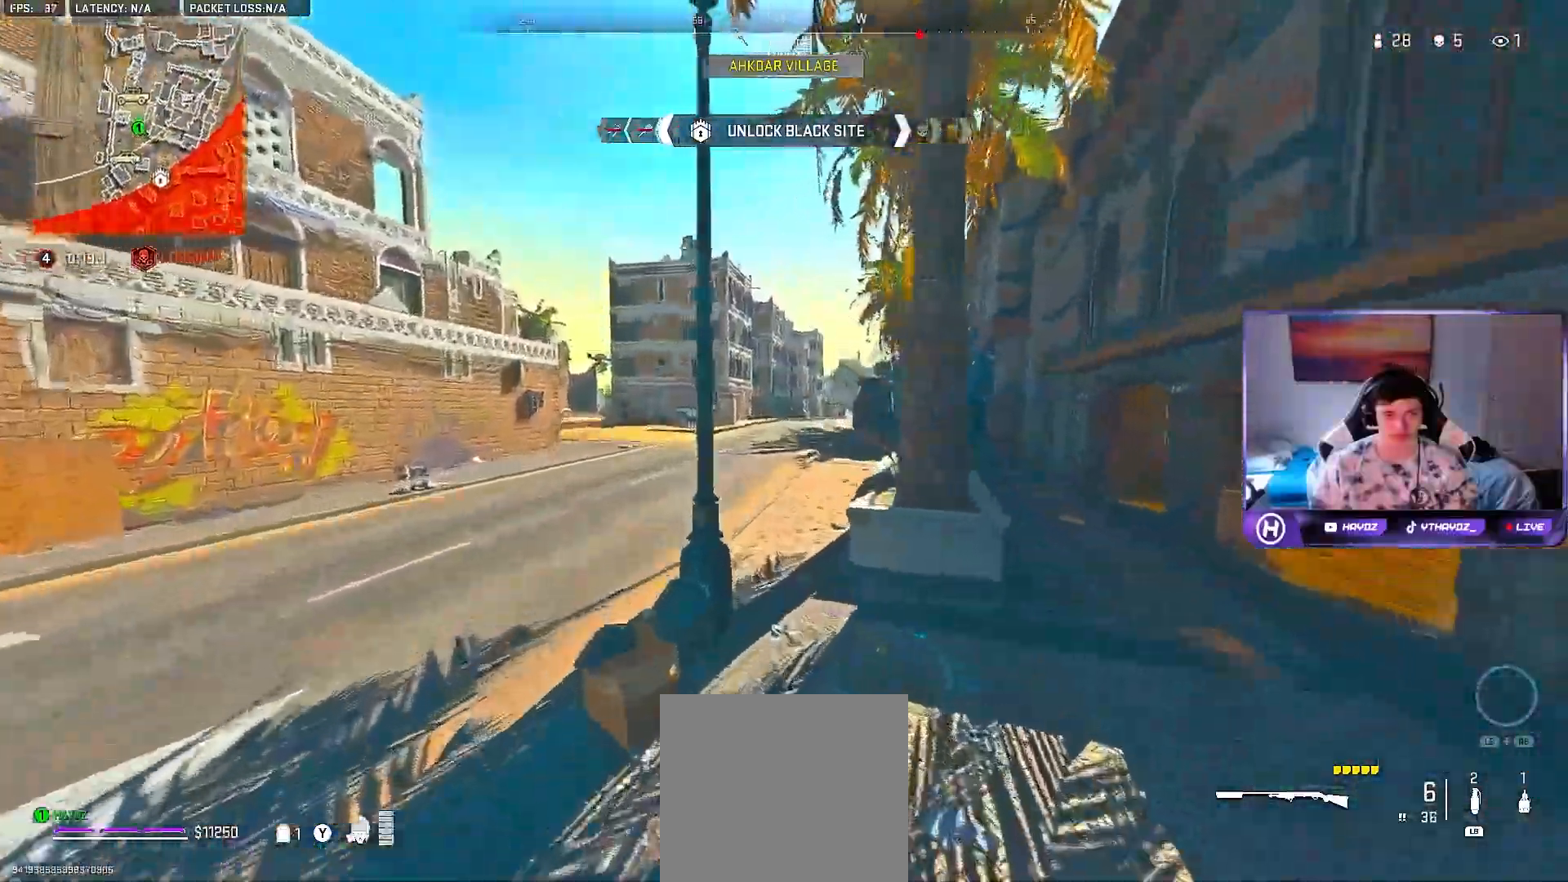
{"buttons": [], "left_stick": "left", "right_stick": "left", "events": [[133, "left_stick", "down-left"], [167, "Y", "down"], [233, "Y", "up"], [317, "Y", "down"], [367, "left_stick", "left"], [383, "Y", "up"], [500, "right_stick", "left"]]}
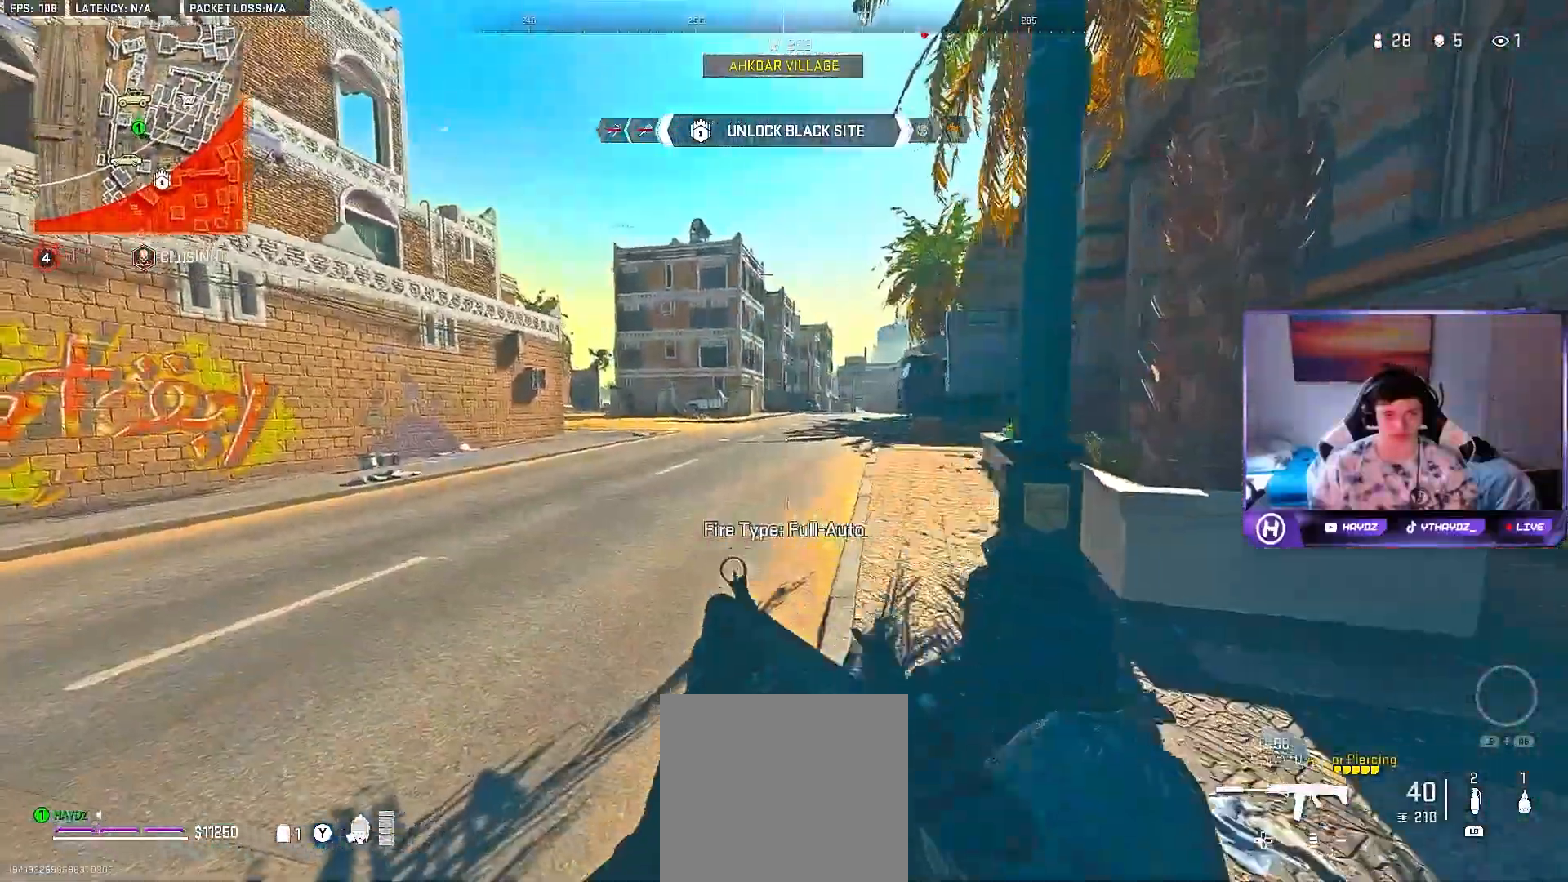
{"buttons": [], "left_stick": "up", "right_stick": "right", "events": [[233, "left_stick", "up"], [233, "right_stick", "center"], [417, "right_stick", "right"]]}
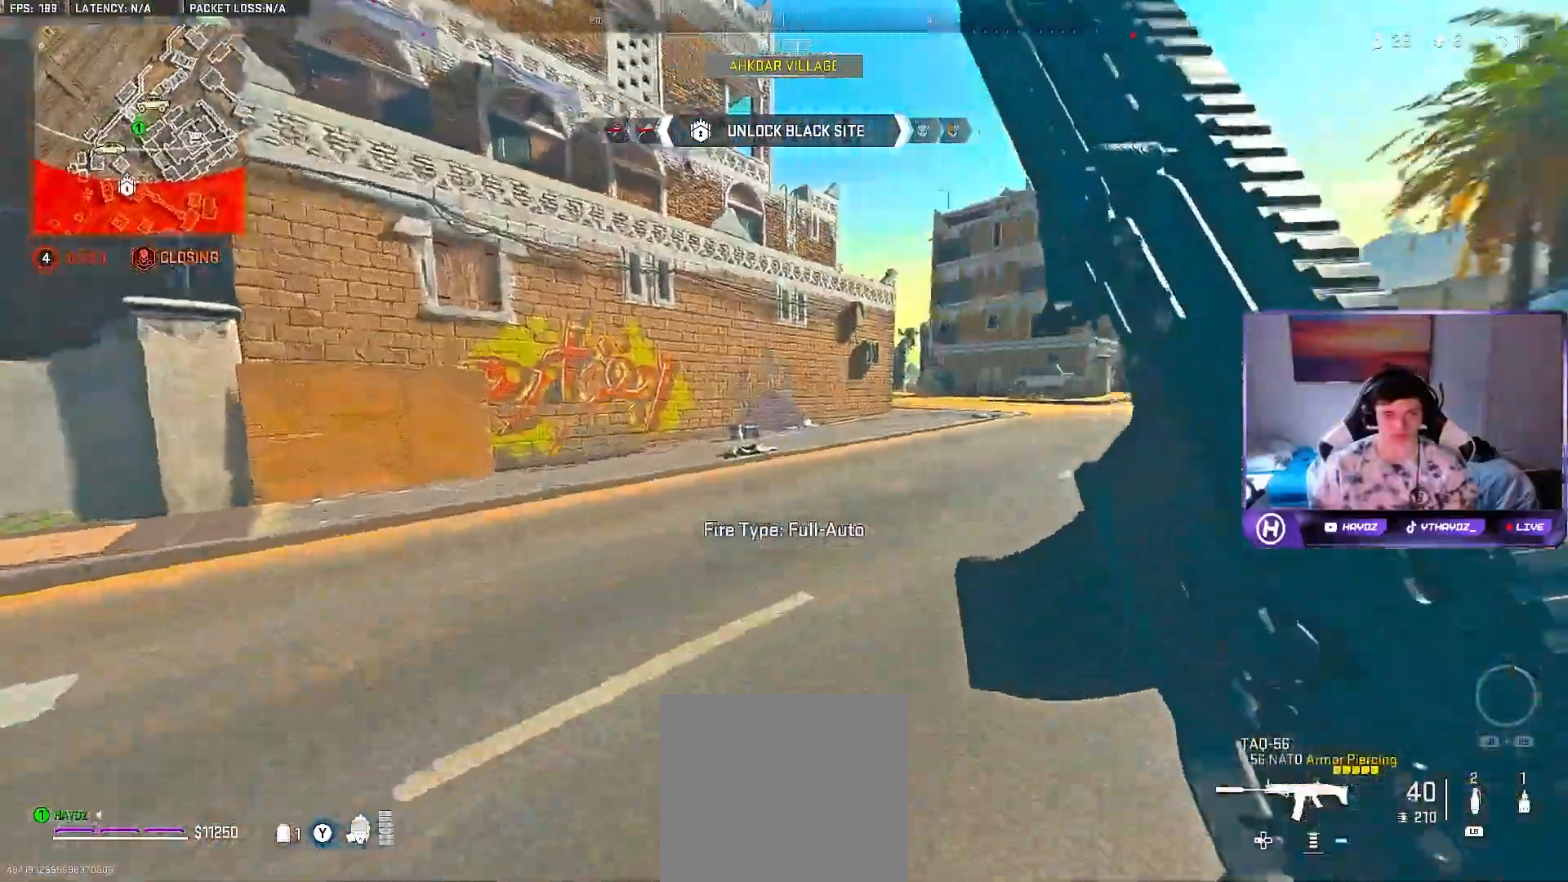
{"buttons": ["L2"], "left_stick": "left", "right_stick": "up-left", "events": [[150, "right_stick", "center"], [233, "A", "down"], [250, "L2", "down"], [317, "left_stick", "up-left"], [333, "A", "up"], [500, "left_stick", "left"], [500, "right_stick", "up-left"]]}
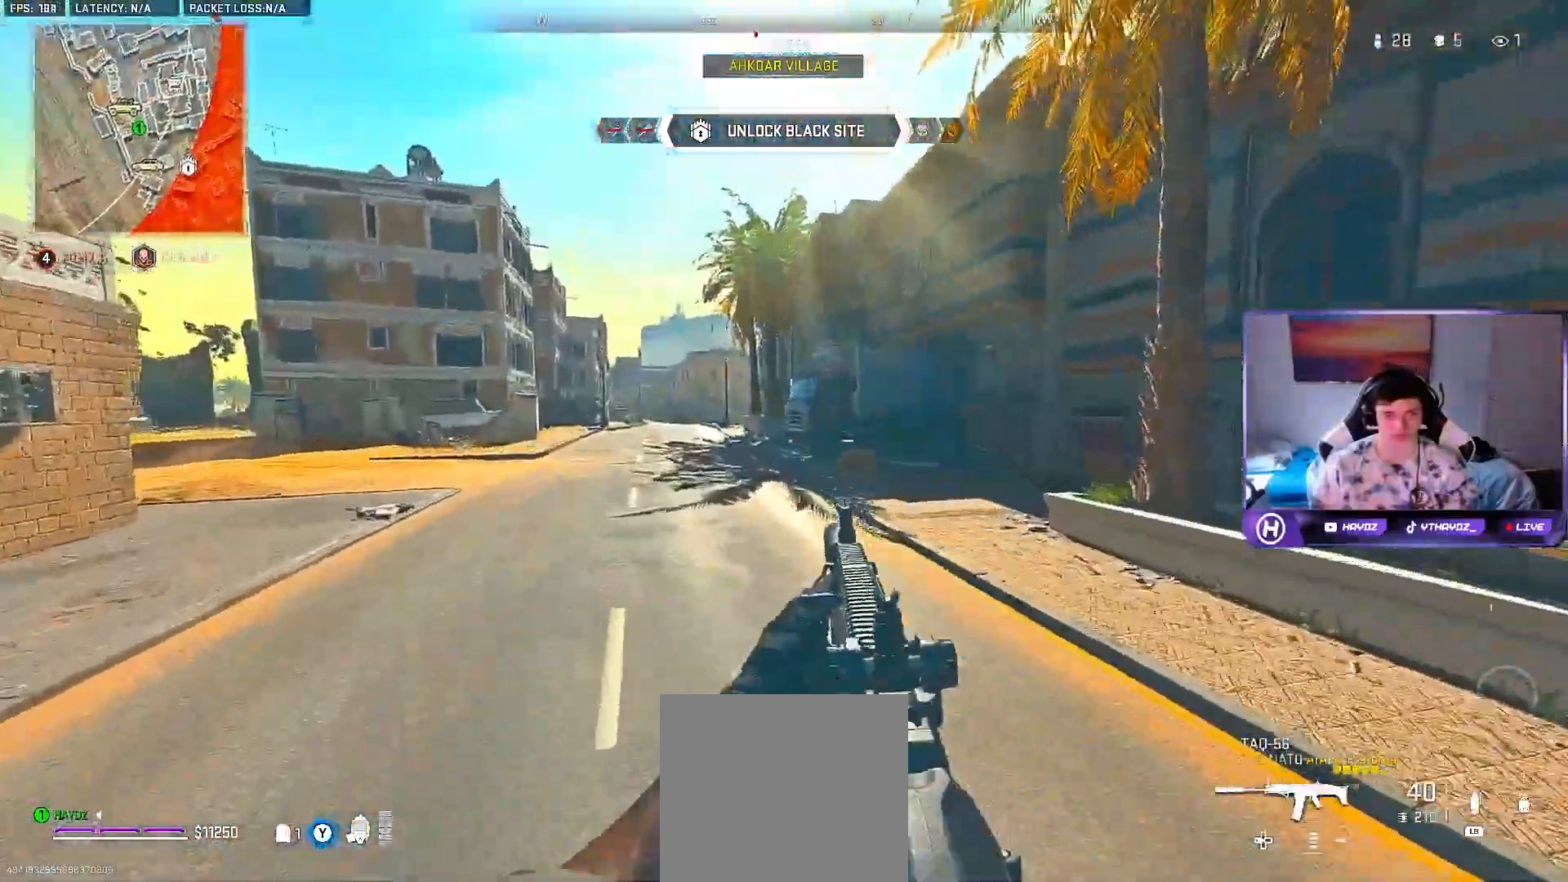
{"buttons": ["L2"], "left_stick": "left", "right_stick": "center", "events": [[133, "right_stick", "center"]]}
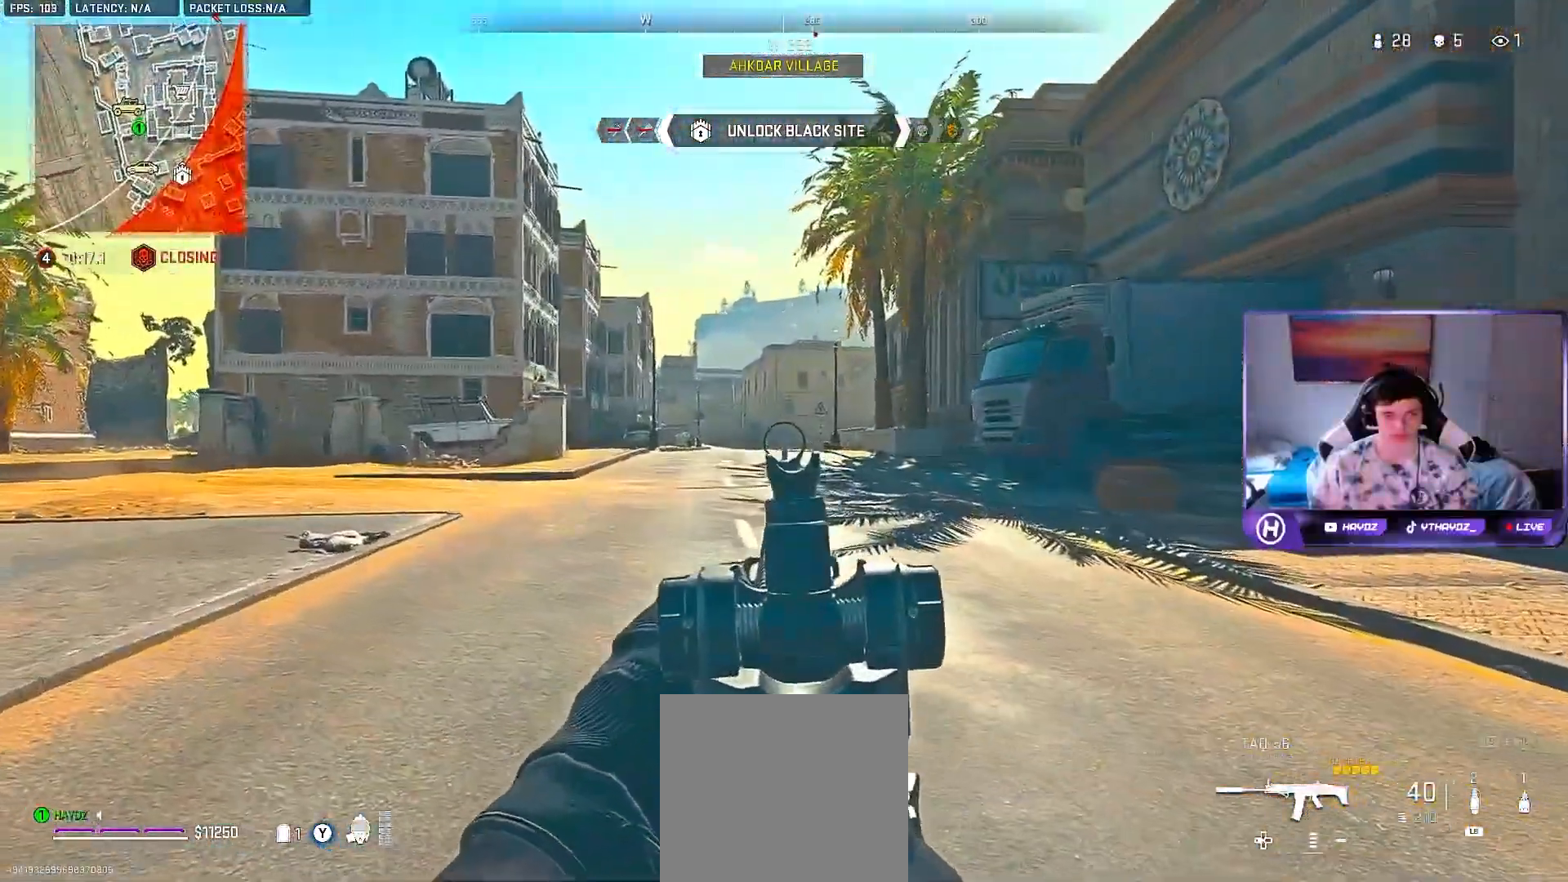
{"buttons": [], "left_stick": "left", "right_stick": "left", "events": [[367, "right_stick", "left"], [433, "L2", "up"]]}
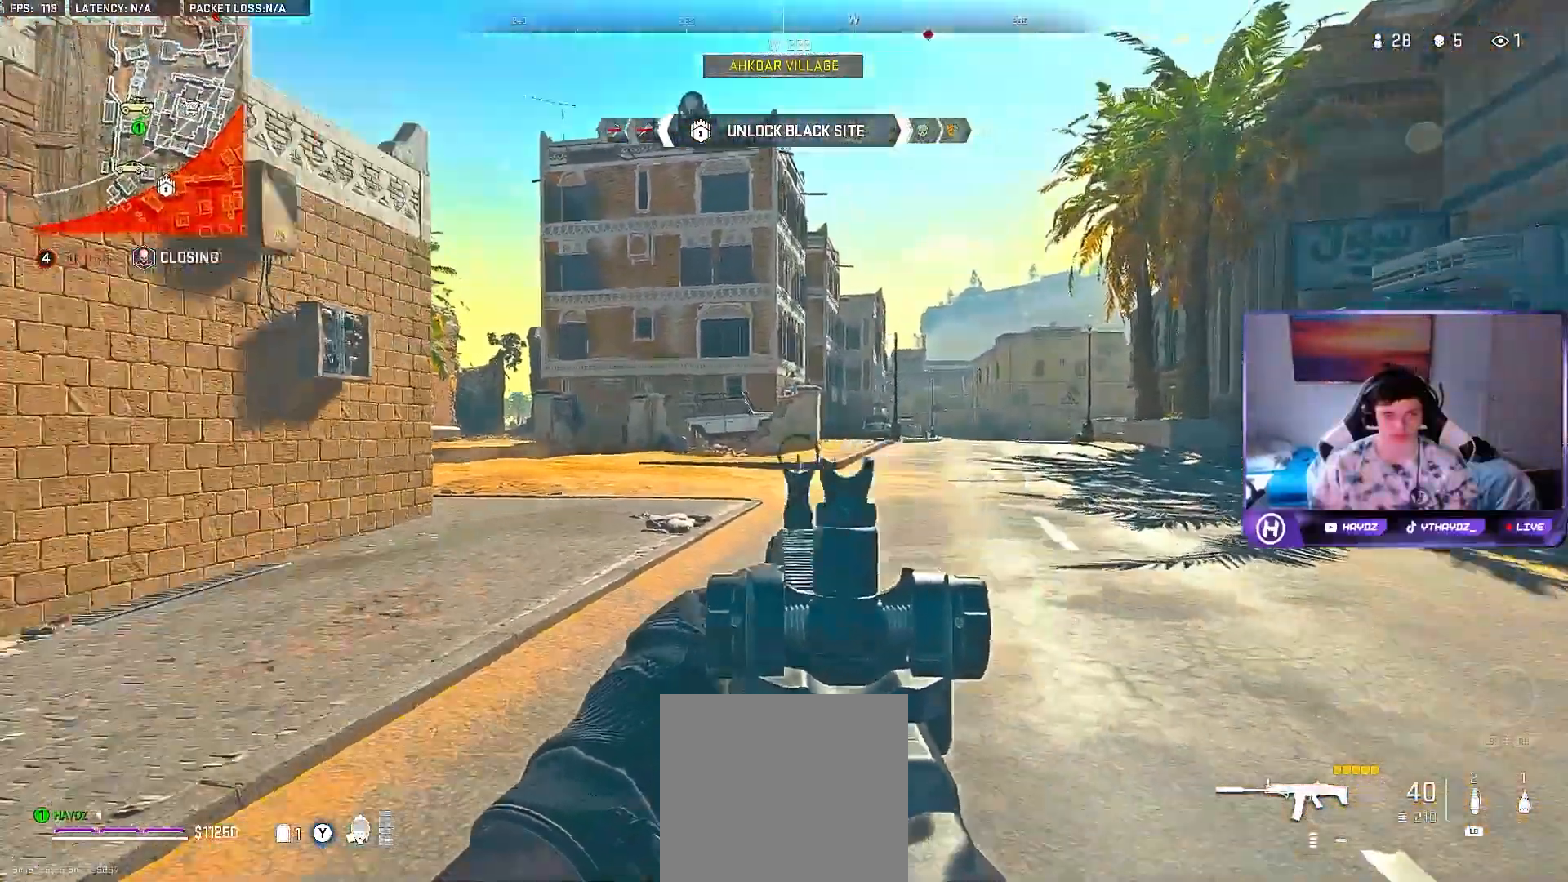
{"buttons": [], "left_stick": "left", "right_stick": "center", "events": [[67, "right_stick", "center"], [383, "A", "down"], [483, "A", "up"]]}
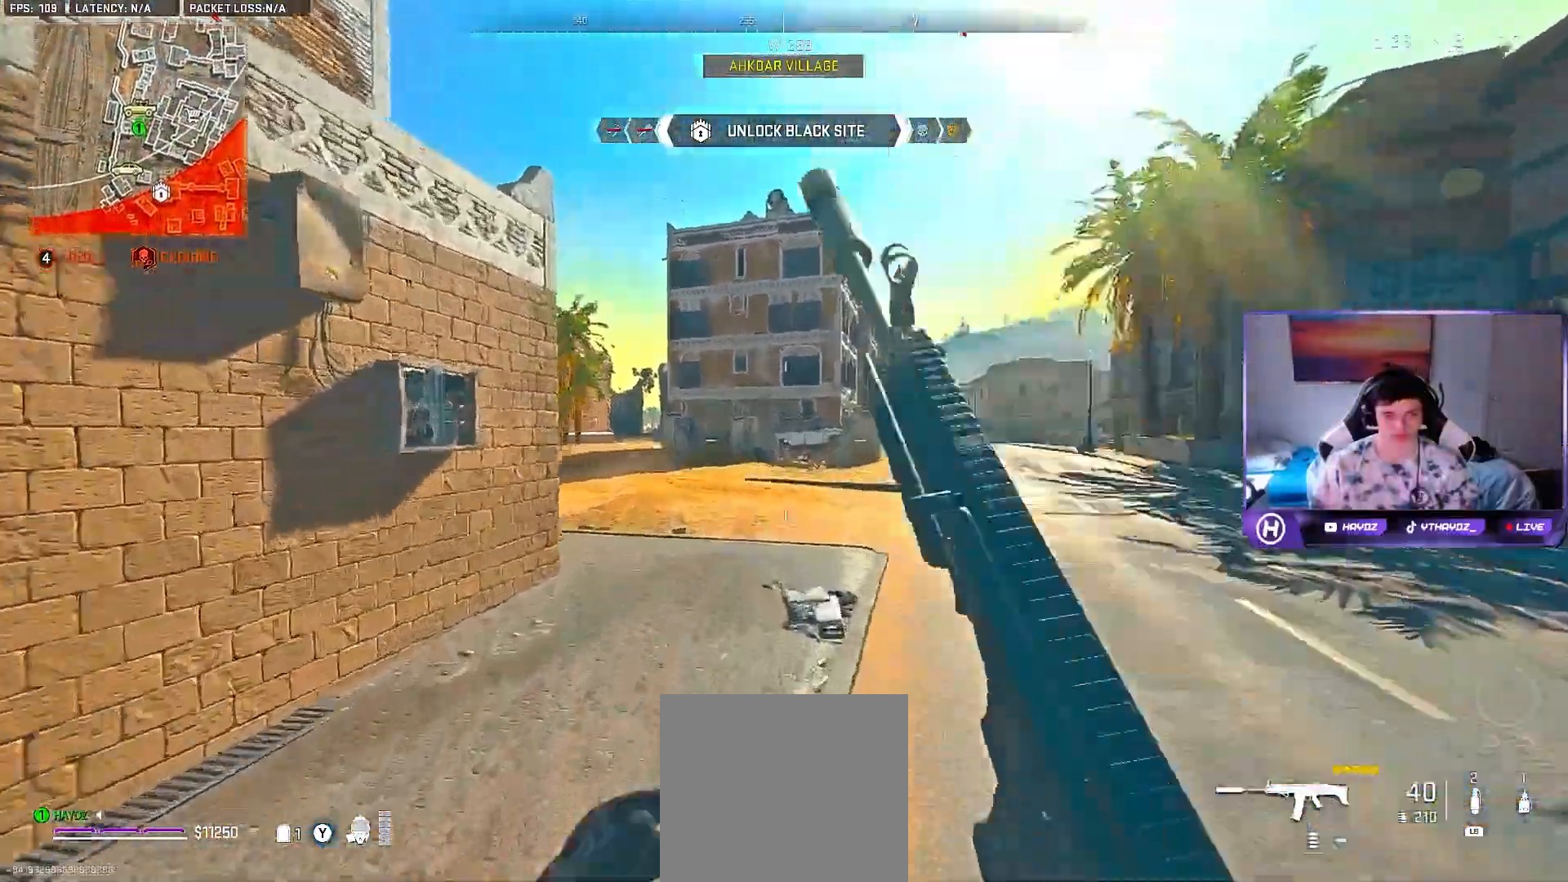
{"buttons": [], "left_stick": "up", "right_stick": "center", "events": [[83, "left_stick", "center"], [117, "Y", "down"], [200, "Y", "up"], [283, "Y", "down"], [300, "left_stick", "up"], [333, "Y", "up"]]}
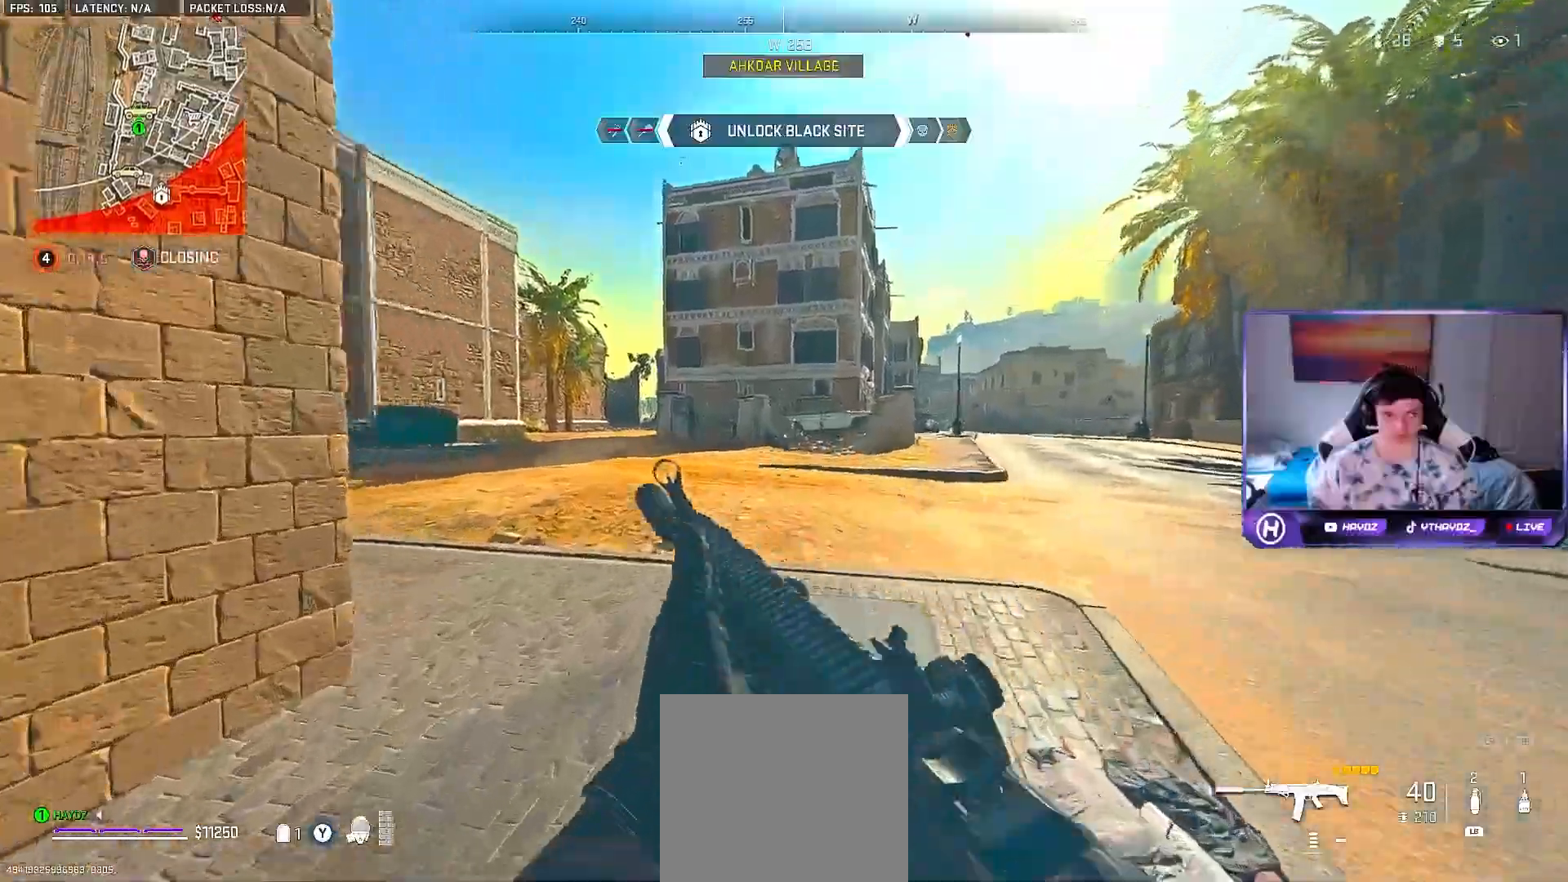
{"buttons": [], "left_stick": "up", "right_stick": "center", "events": [[200, "right_stick", "left"], [417, "right_stick", "center"]]}